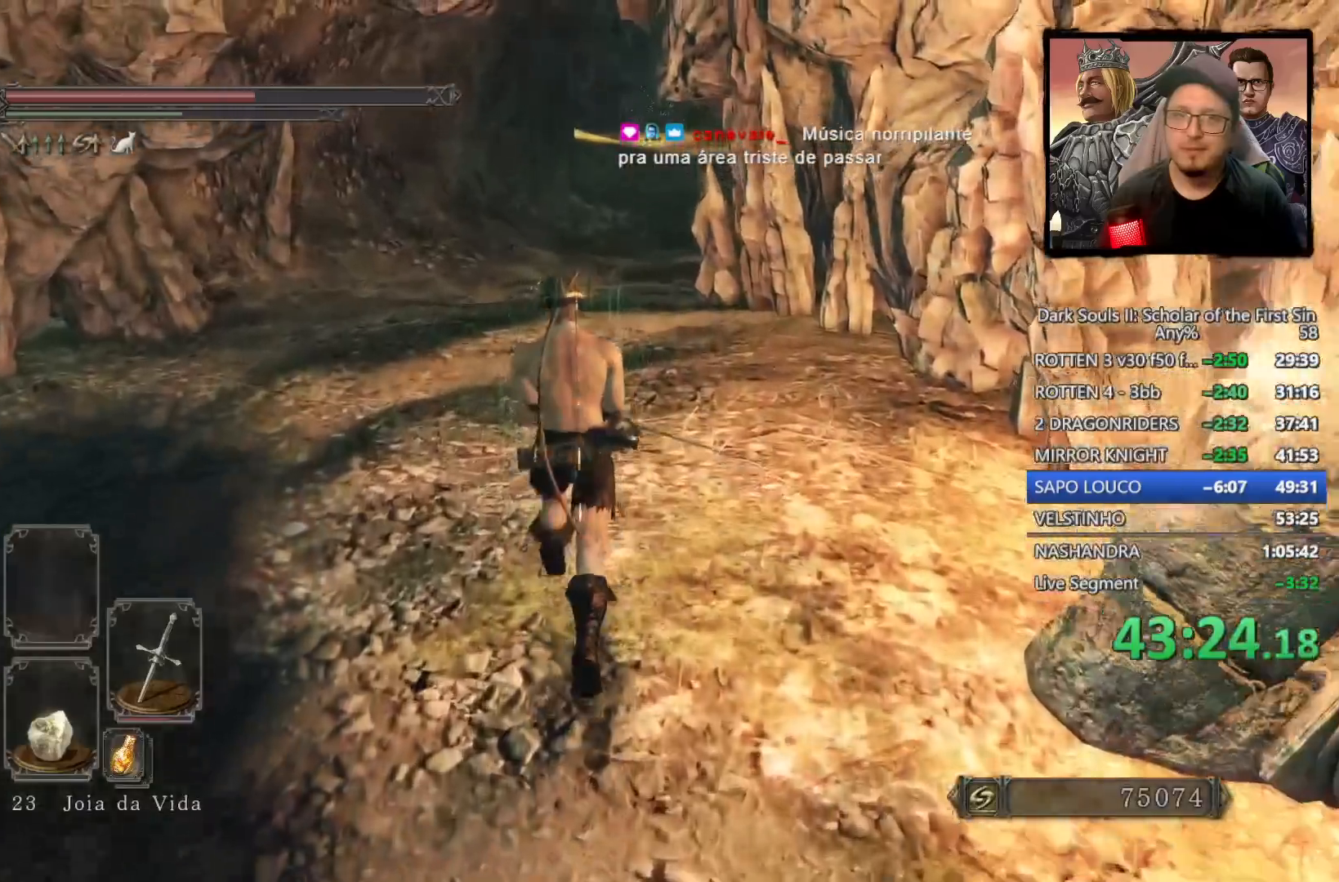
Gameplay with a controller (PlayStation layout); each line is a JSON object with the inputs held at the frame after it. "events" lists button and stick changes between this image and that frame as [ms after this image, input, new state], when the widget could be followed in between.
{"buttons": ["CIRCLE"], "left_stick": "up", "right_stick": "down-right", "events": [[150, "CIRCLE", "down"], [483, "right_stick", "down-right"]]}
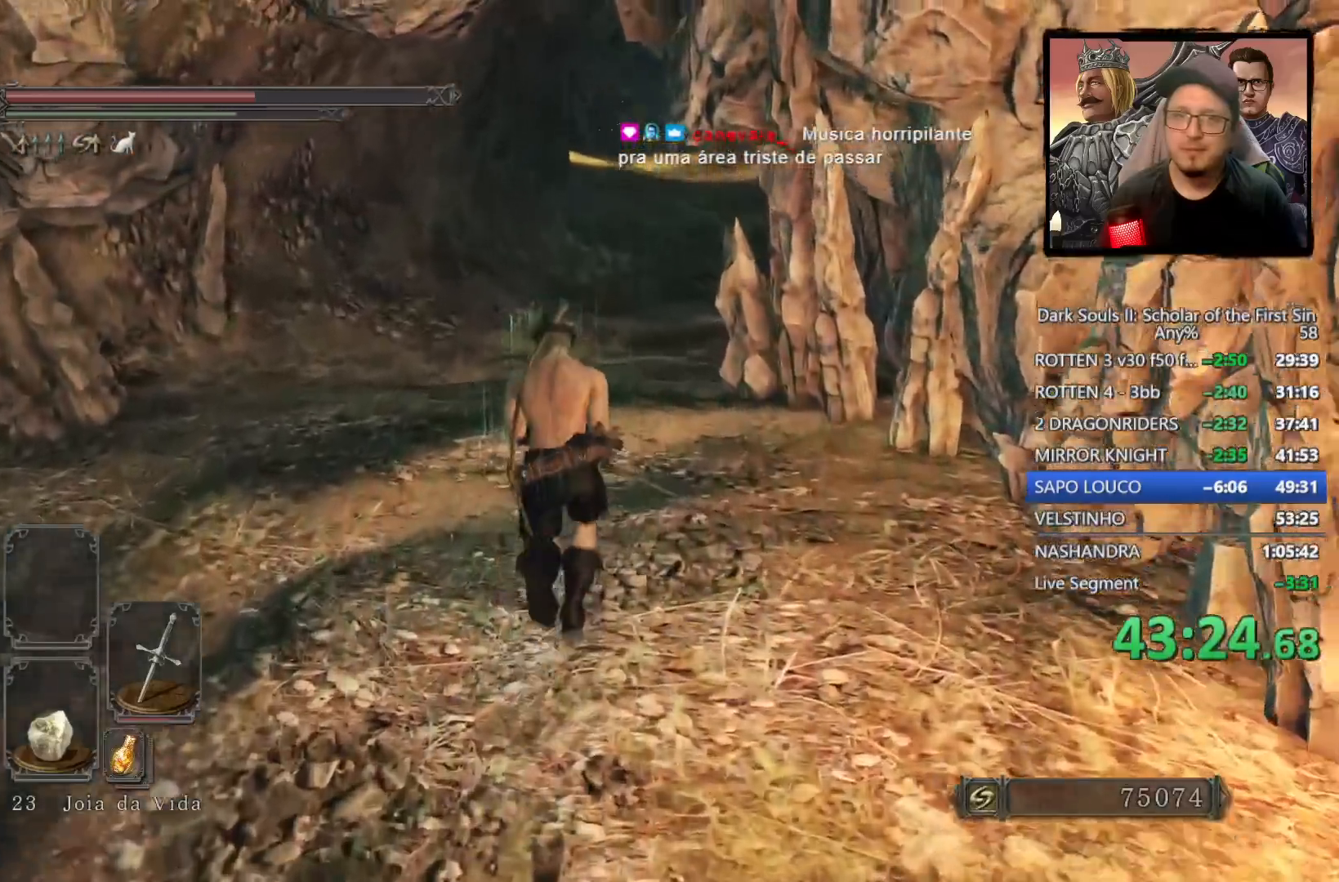
{"buttons": ["CIRCLE"], "left_stick": "up", "right_stick": "center", "events": [[133, "right_stick", "center"]]}
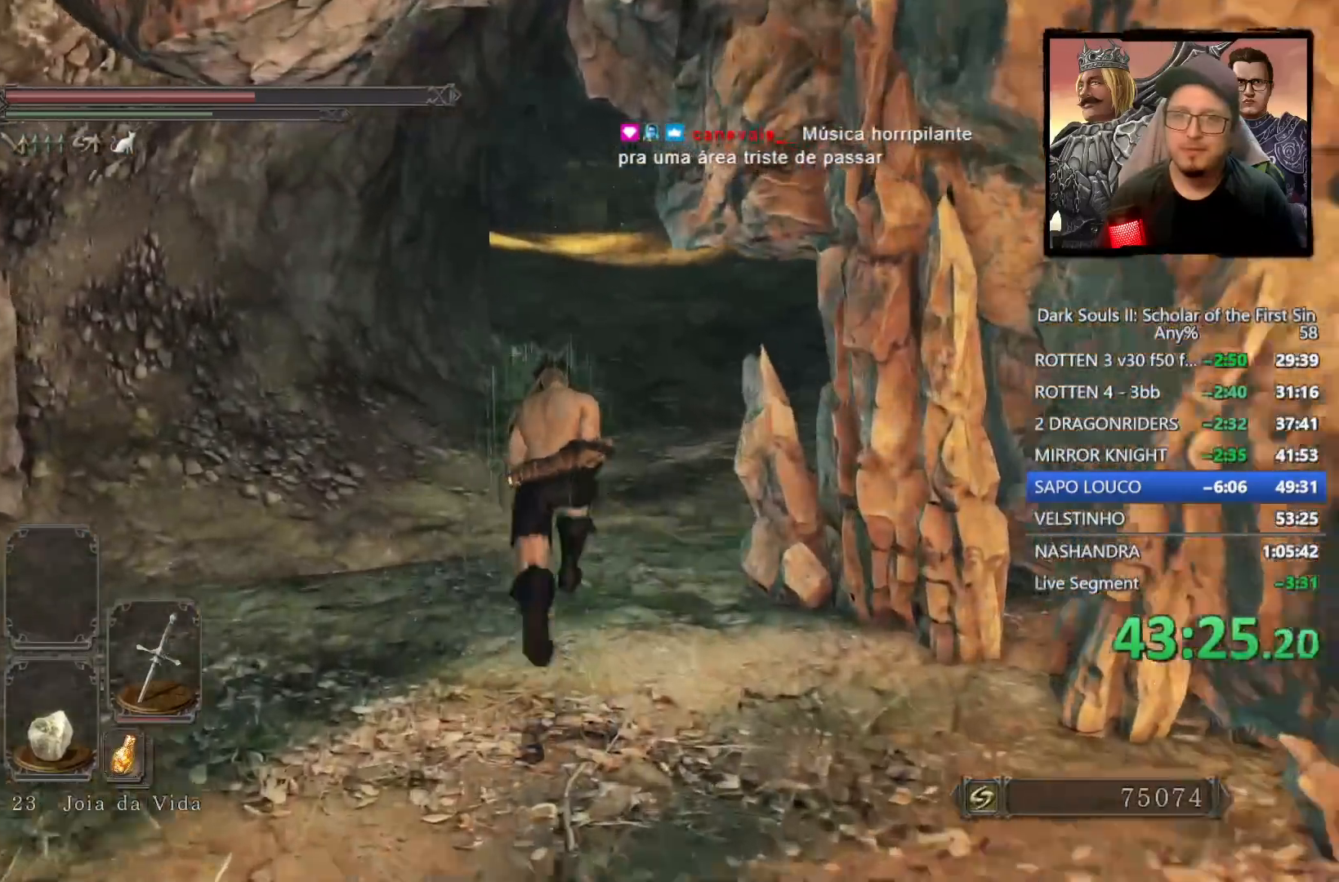
{"buttons": ["CIRCLE", "TRIANGLE"], "left_stick": "up", "right_stick": "center", "events": [[467, "TRIANGLE", "down"]]}
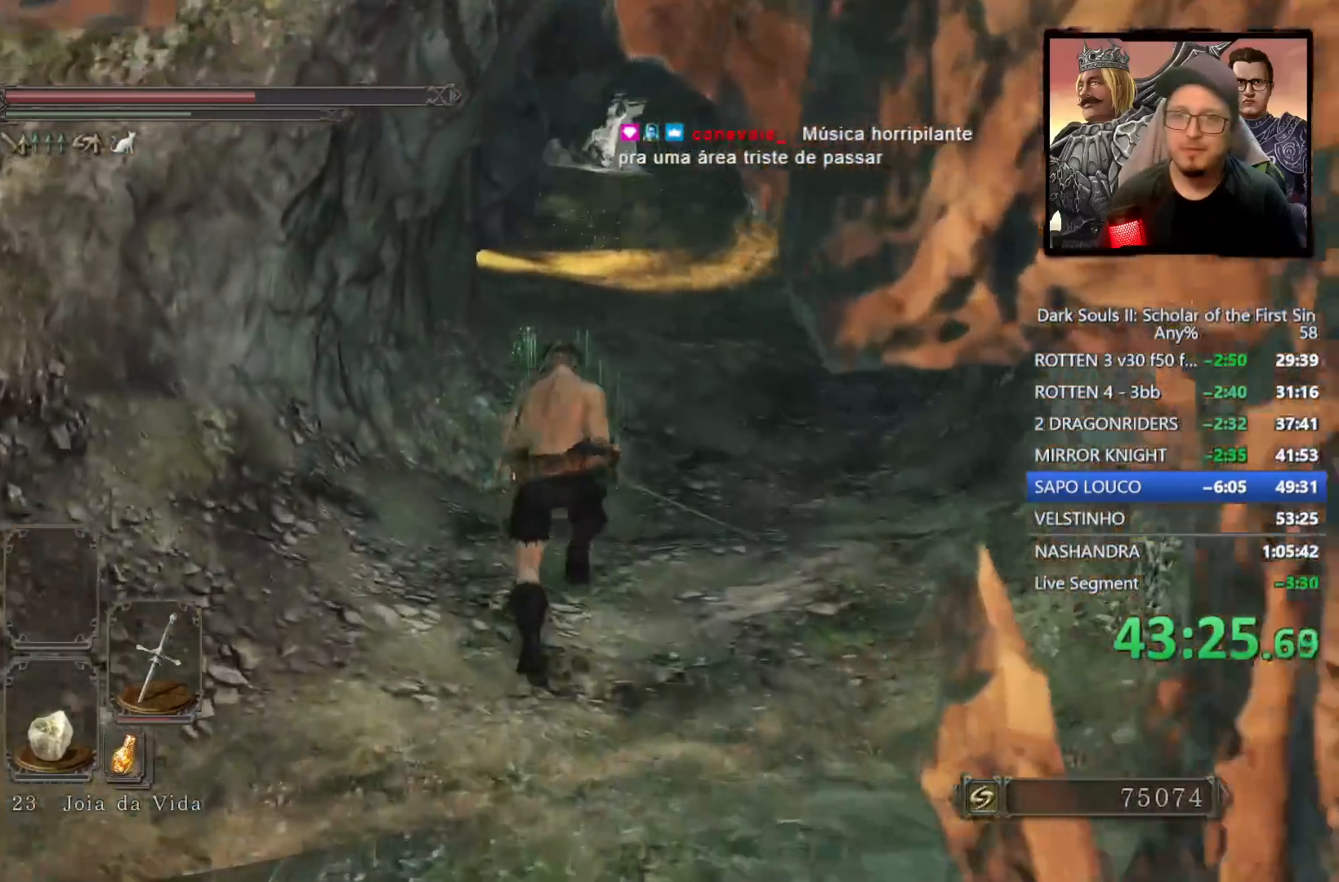
{"buttons": ["CIRCLE", "TRIANGLE"], "left_stick": "up", "right_stick": "center", "events": [[117, "TRIANGLE", "up"], [300, "TRIANGLE", "down"]]}
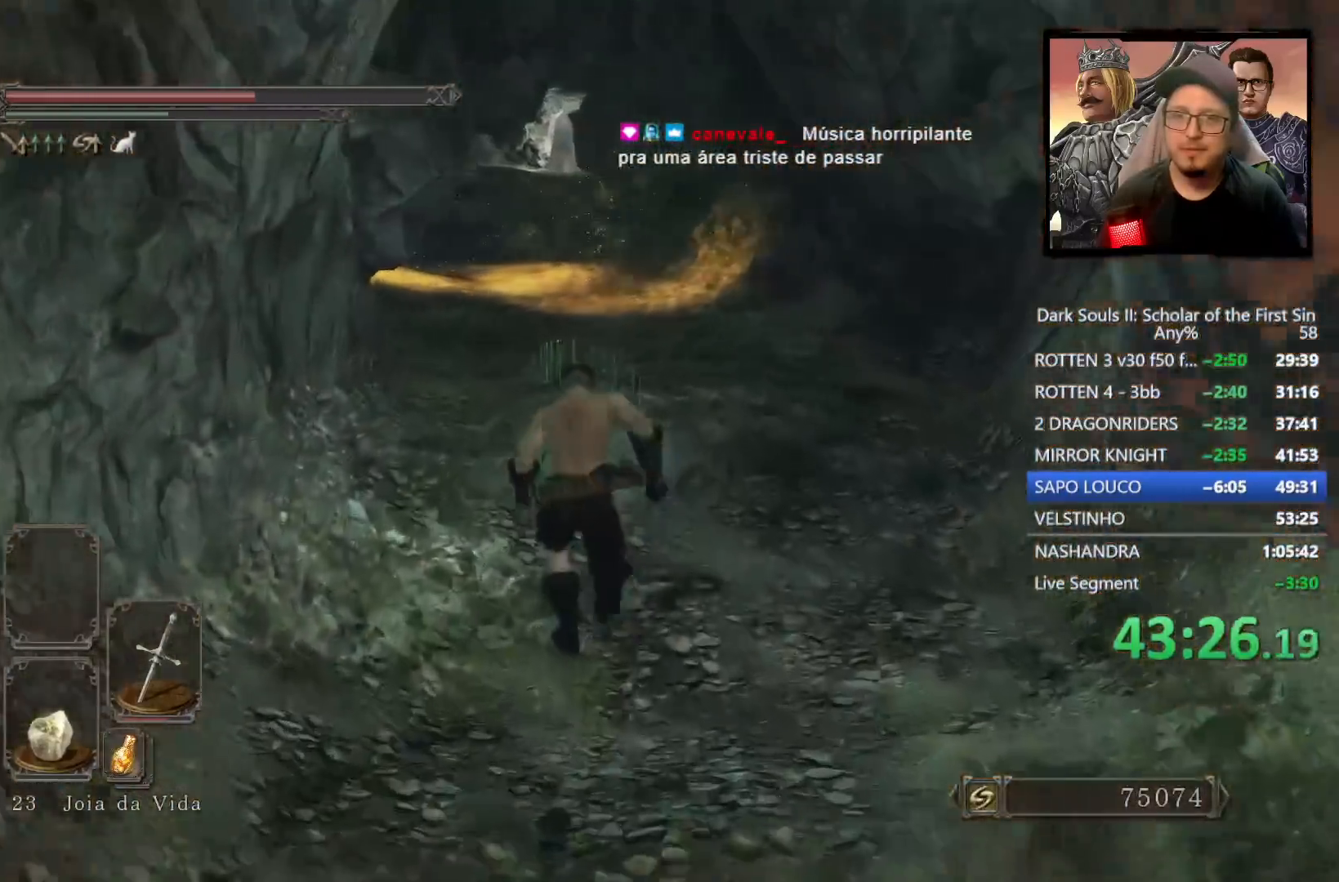
{"buttons": [], "left_stick": "up", "right_stick": "center", "events": [[300, "TRIANGLE", "up"], [400, "CIRCLE", "up"]]}
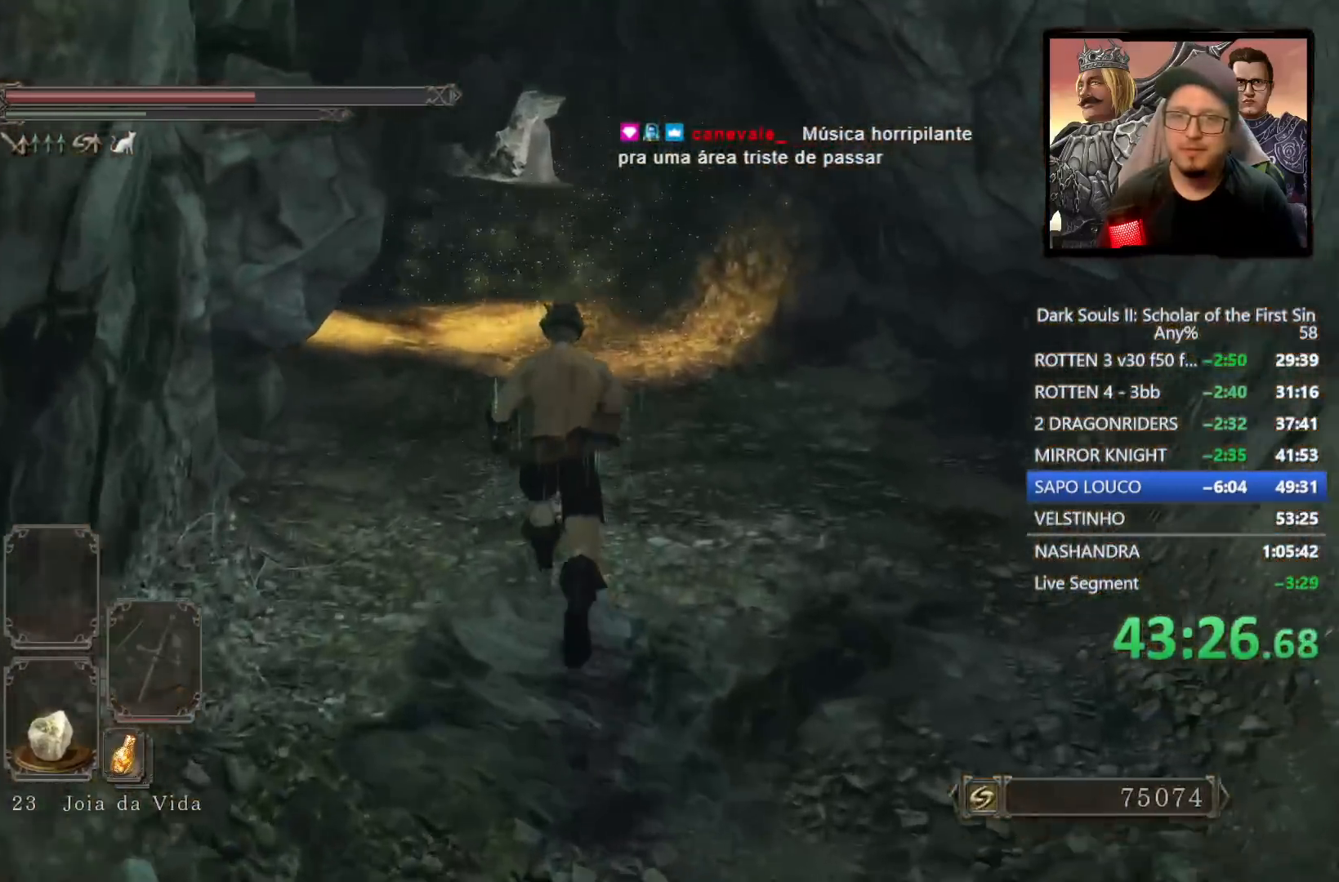
{"buttons": ["CIRCLE"], "left_stick": "up", "right_stick": "center", "events": [[267, "CIRCLE", "down"]]}
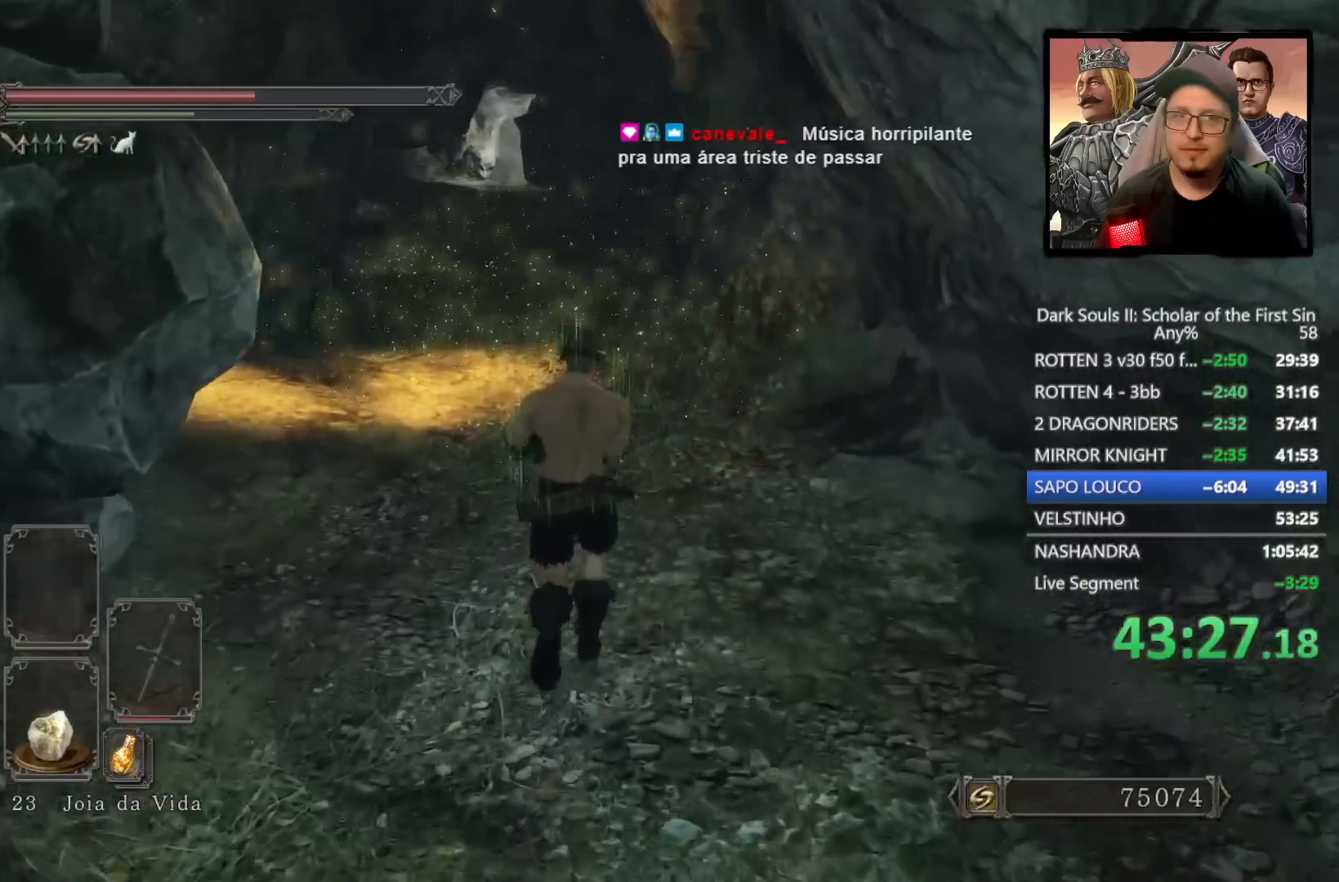
{"buttons": ["CIRCLE"], "left_stick": "up", "right_stick": "center", "events": [[400, "right_stick", "down-left"], [500, "right_stick", "center"]]}
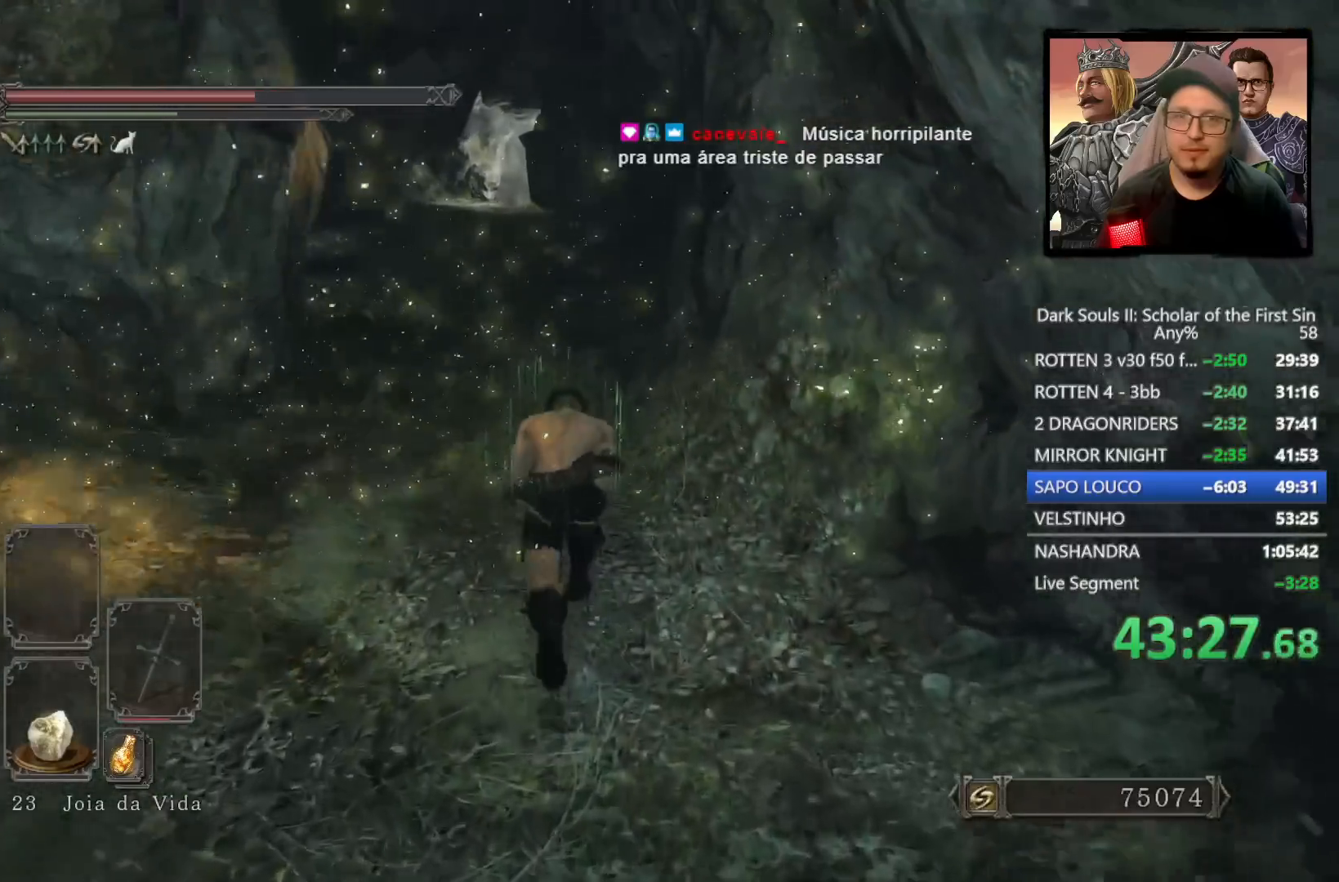
{"buttons": ["CIRCLE"], "left_stick": "up", "right_stick": "center", "events": []}
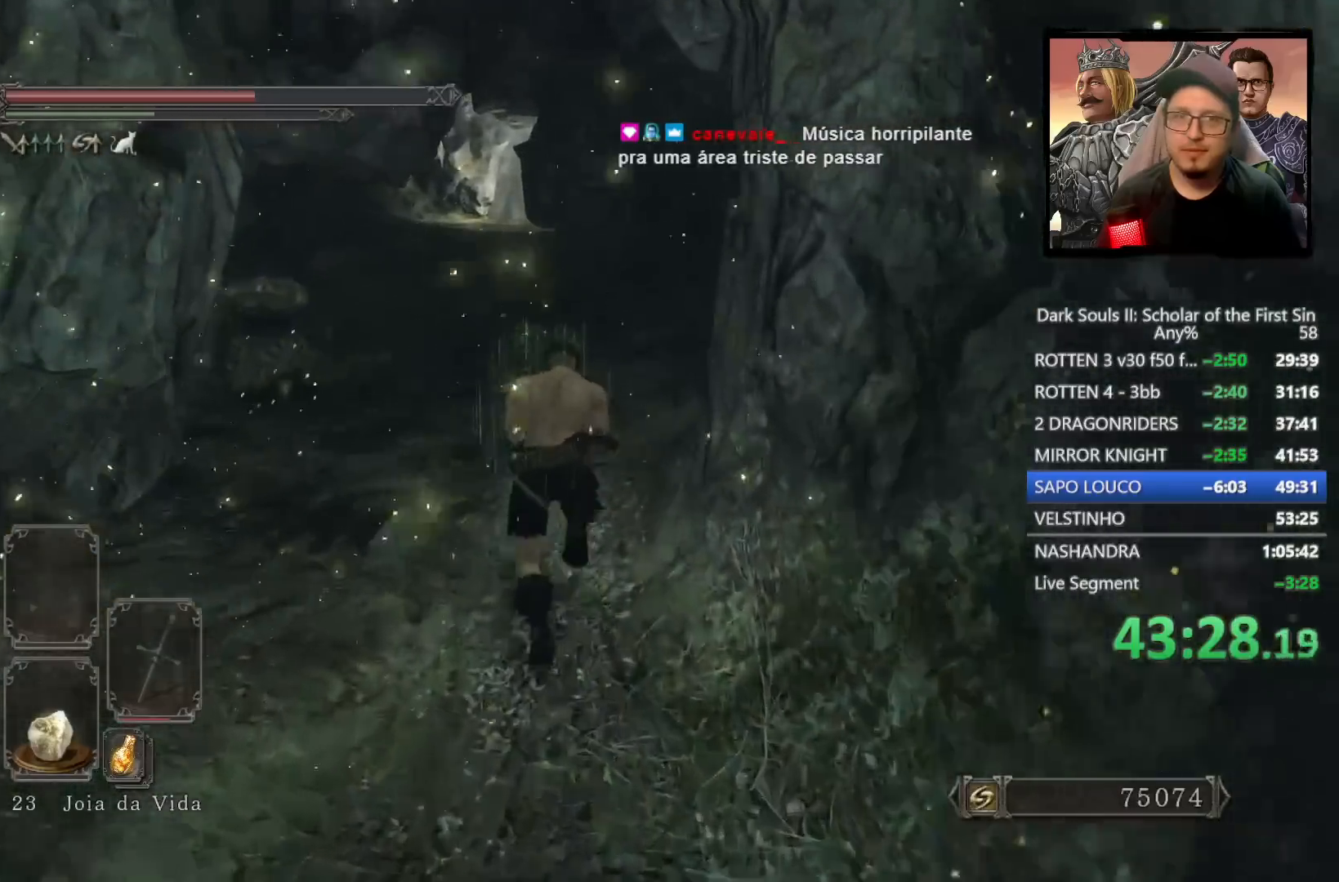
{"buttons": ["CIRCLE"], "left_stick": "up", "right_stick": "center", "events": [[233, "CIRCLE", "up"], [500, "CIRCLE", "down"]]}
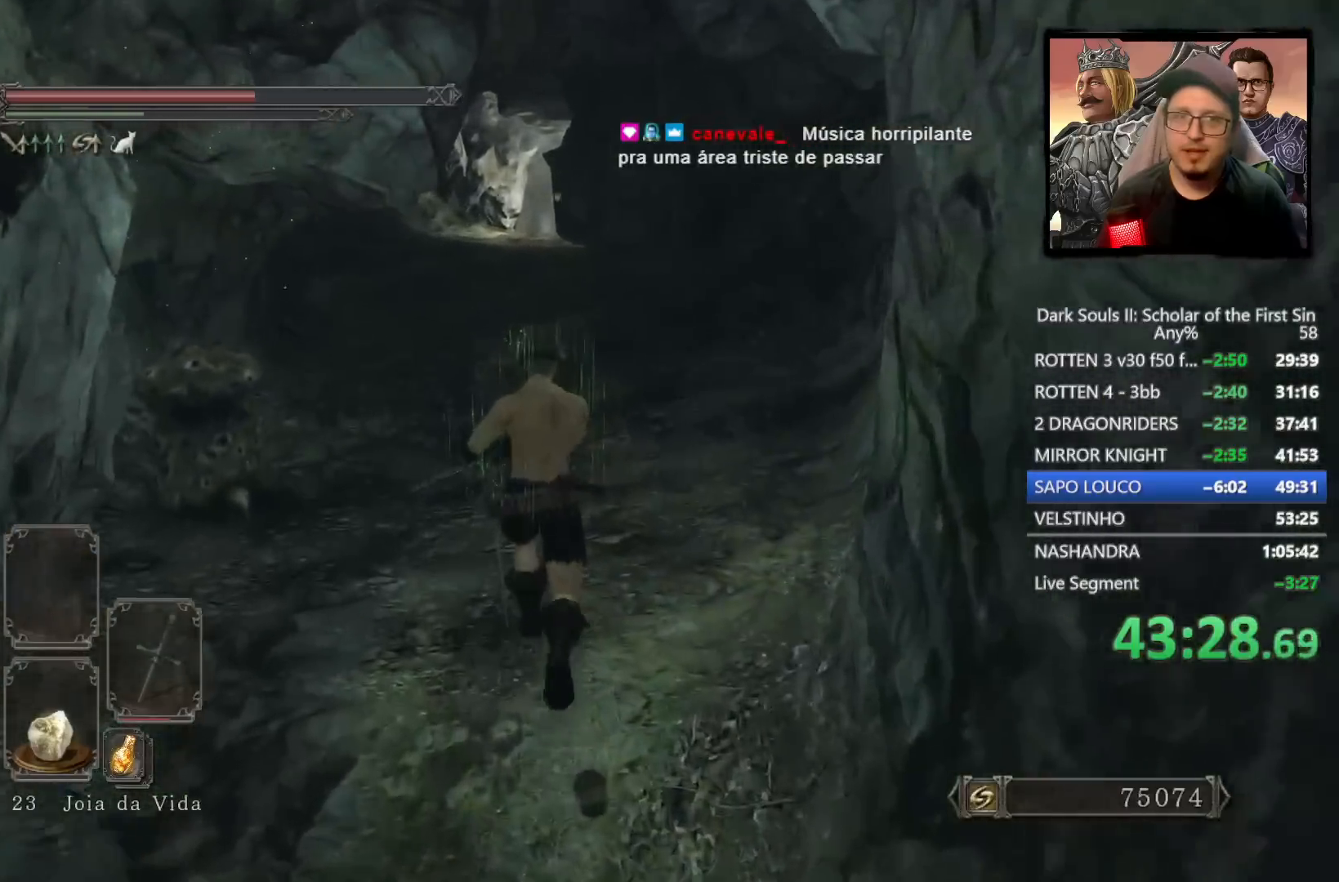
{"buttons": ["CIRCLE"], "left_stick": "up", "right_stick": "center", "events": []}
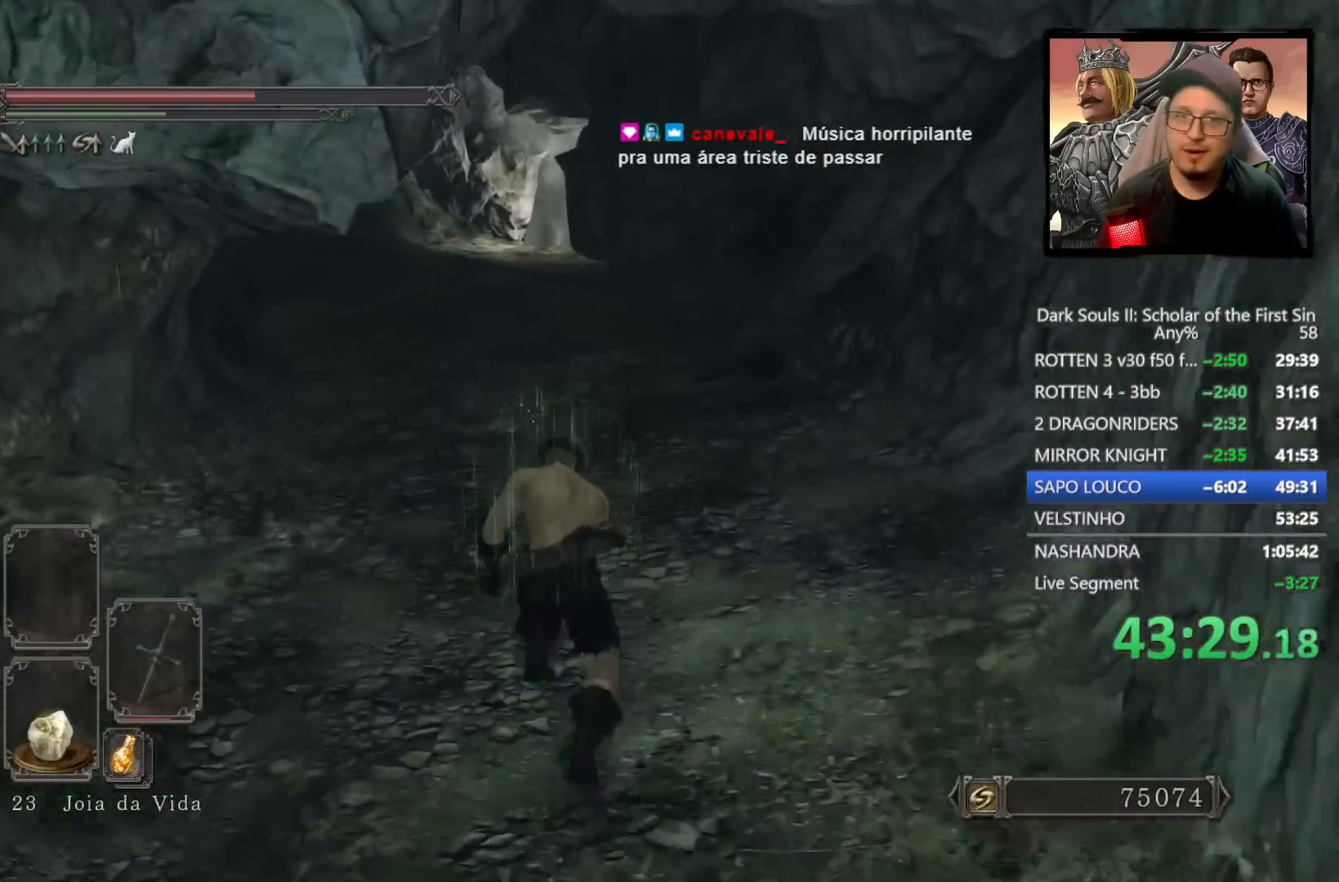
{"buttons": ["CIRCLE"], "left_stick": "up", "right_stick": "center", "events": []}
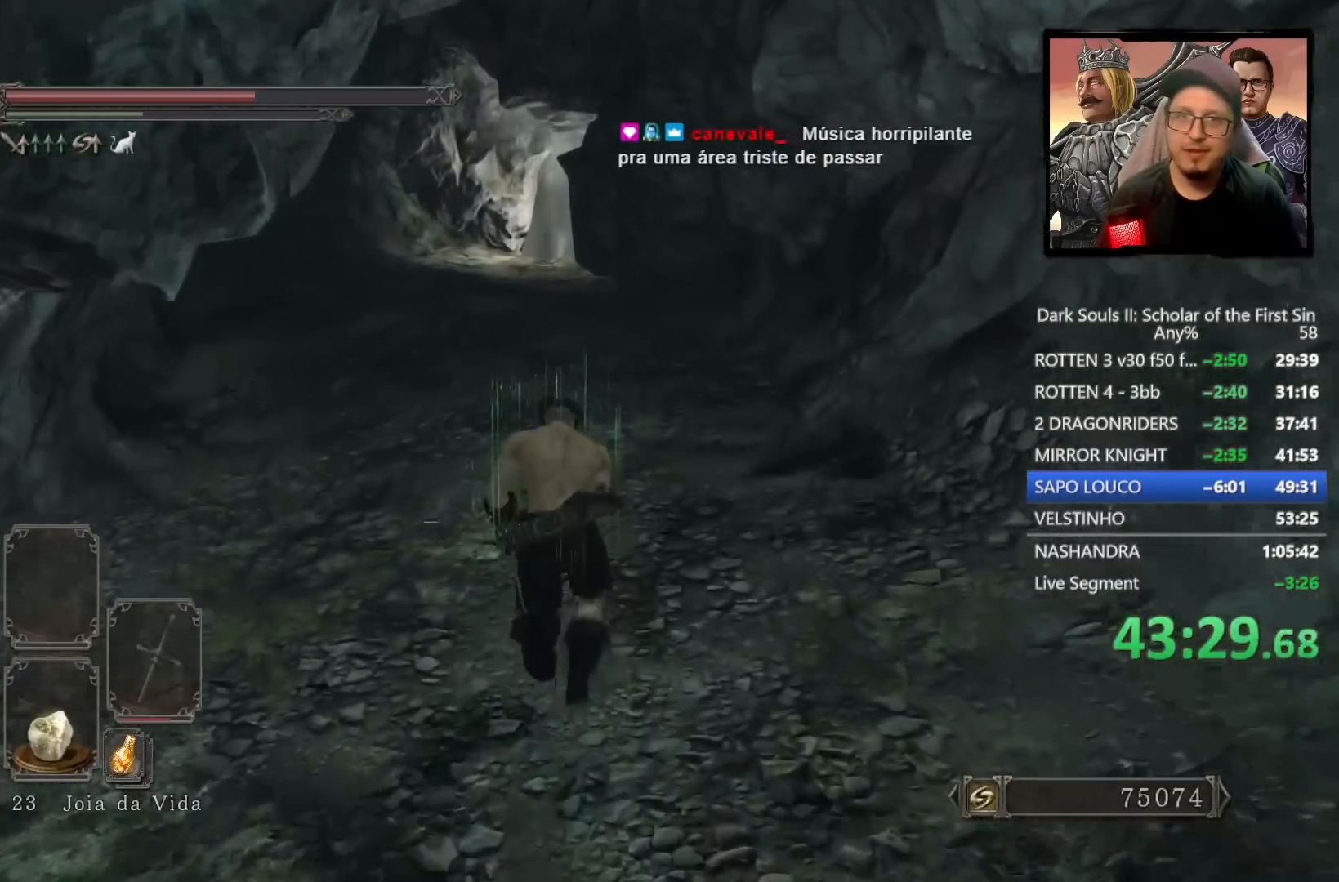
{"buttons": [], "left_stick": "up", "right_stick": "center", "events": [[450, "CIRCLE", "up"]]}
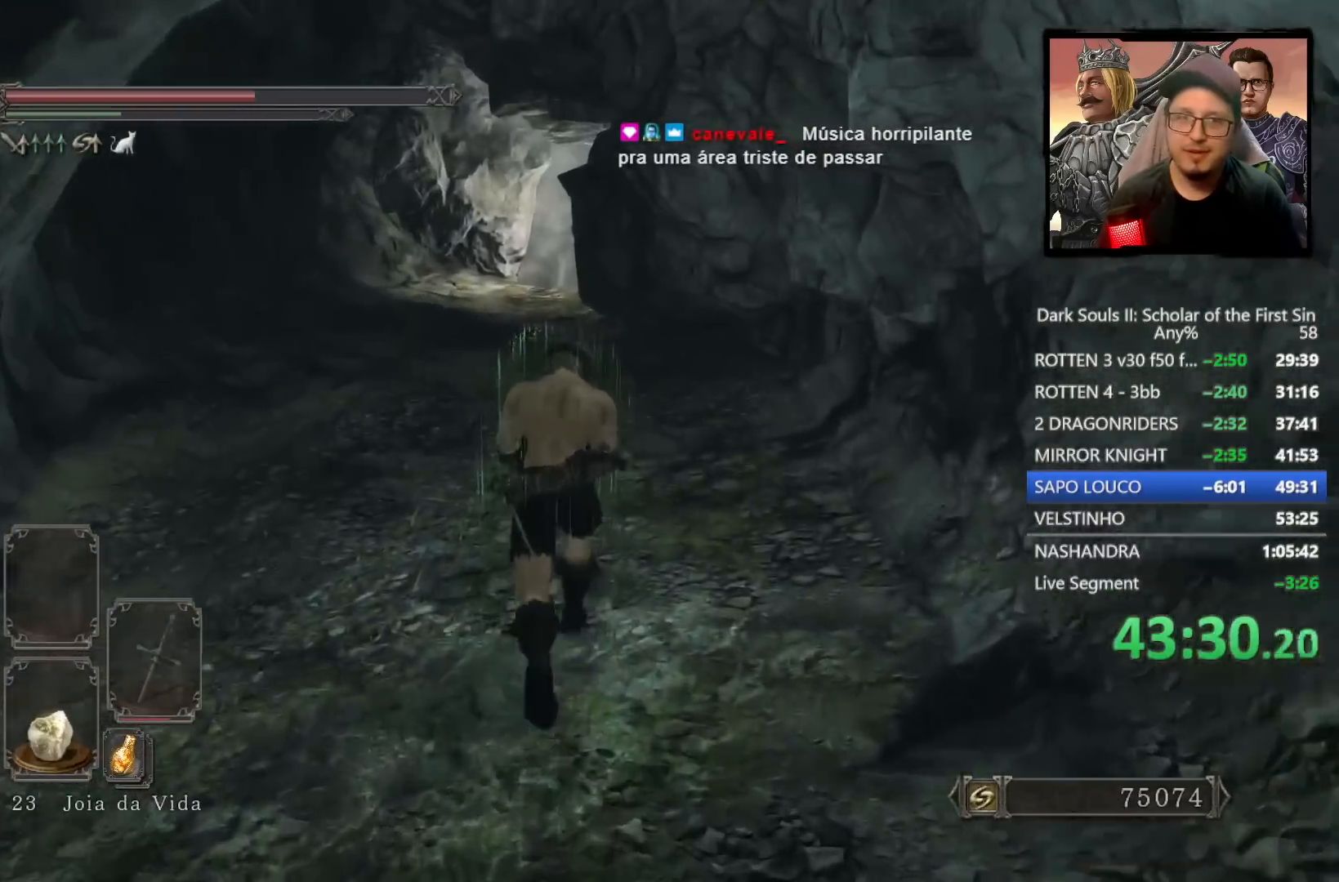
{"buttons": ["CIRCLE"], "left_stick": "up", "right_stick": "center", "events": [[50, "right_stick", "down"], [217, "right_stick", "center"], [267, "CIRCLE", "down"]]}
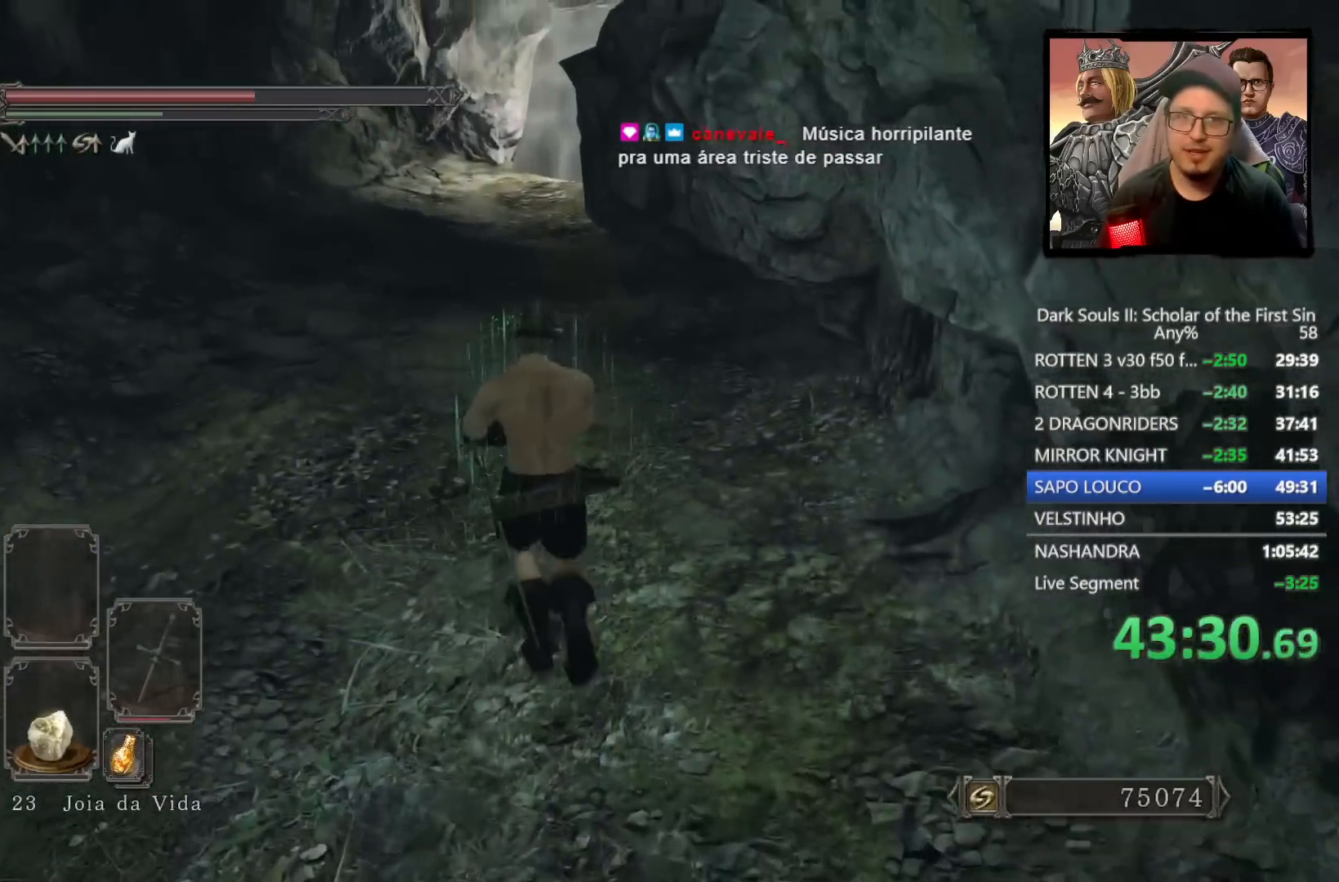
{"buttons": ["CIRCLE"], "left_stick": "up", "right_stick": "center", "events": []}
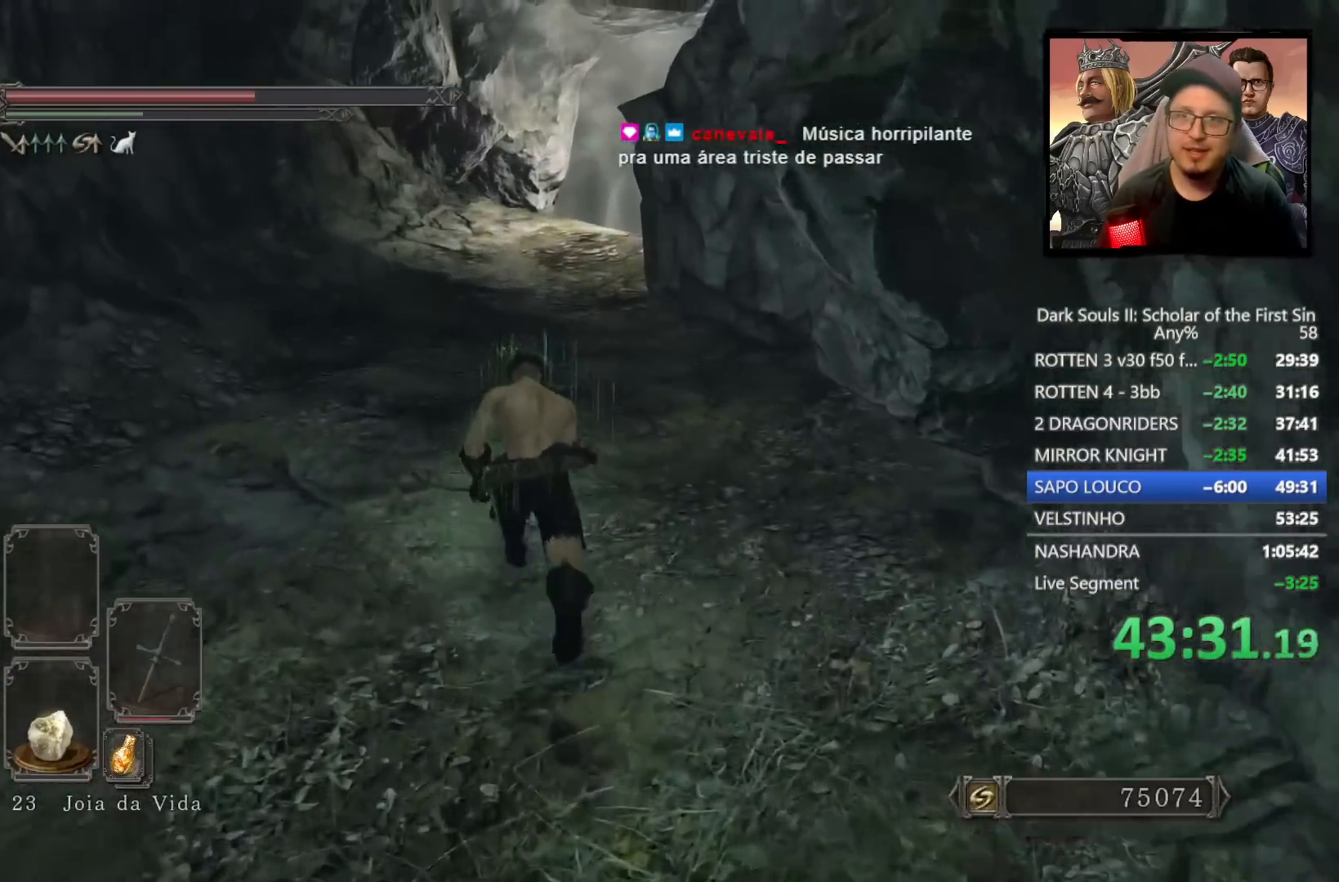
{"buttons": ["CIRCLE"], "left_stick": "up", "right_stick": "center", "events": [[250, "right_stick", "down-right"], [450, "right_stick", "center"]]}
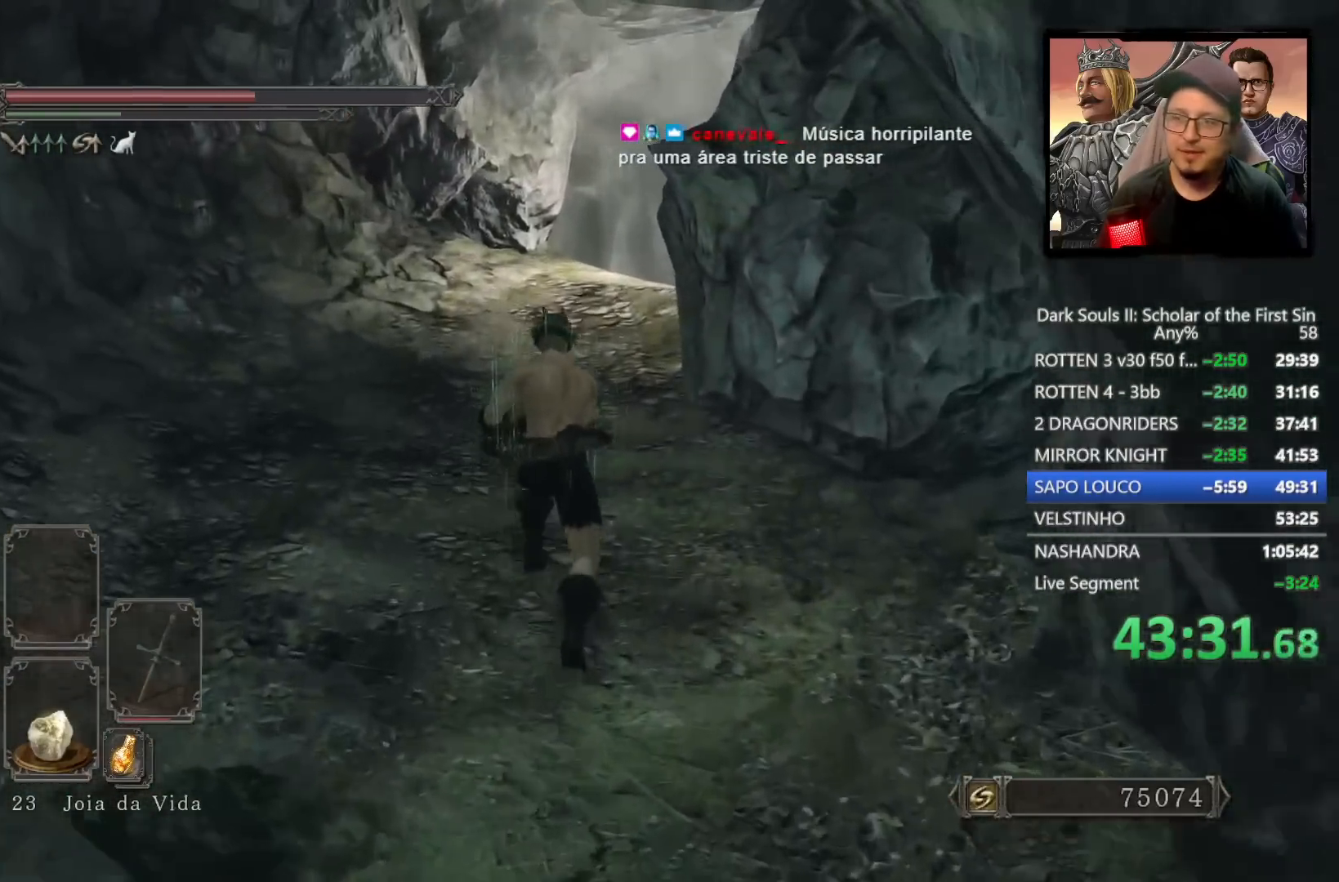
{"buttons": ["CIRCLE"], "left_stick": "up", "right_stick": "center", "events": [[67, "right_stick", "down-right"], [233, "right_stick", "center"]]}
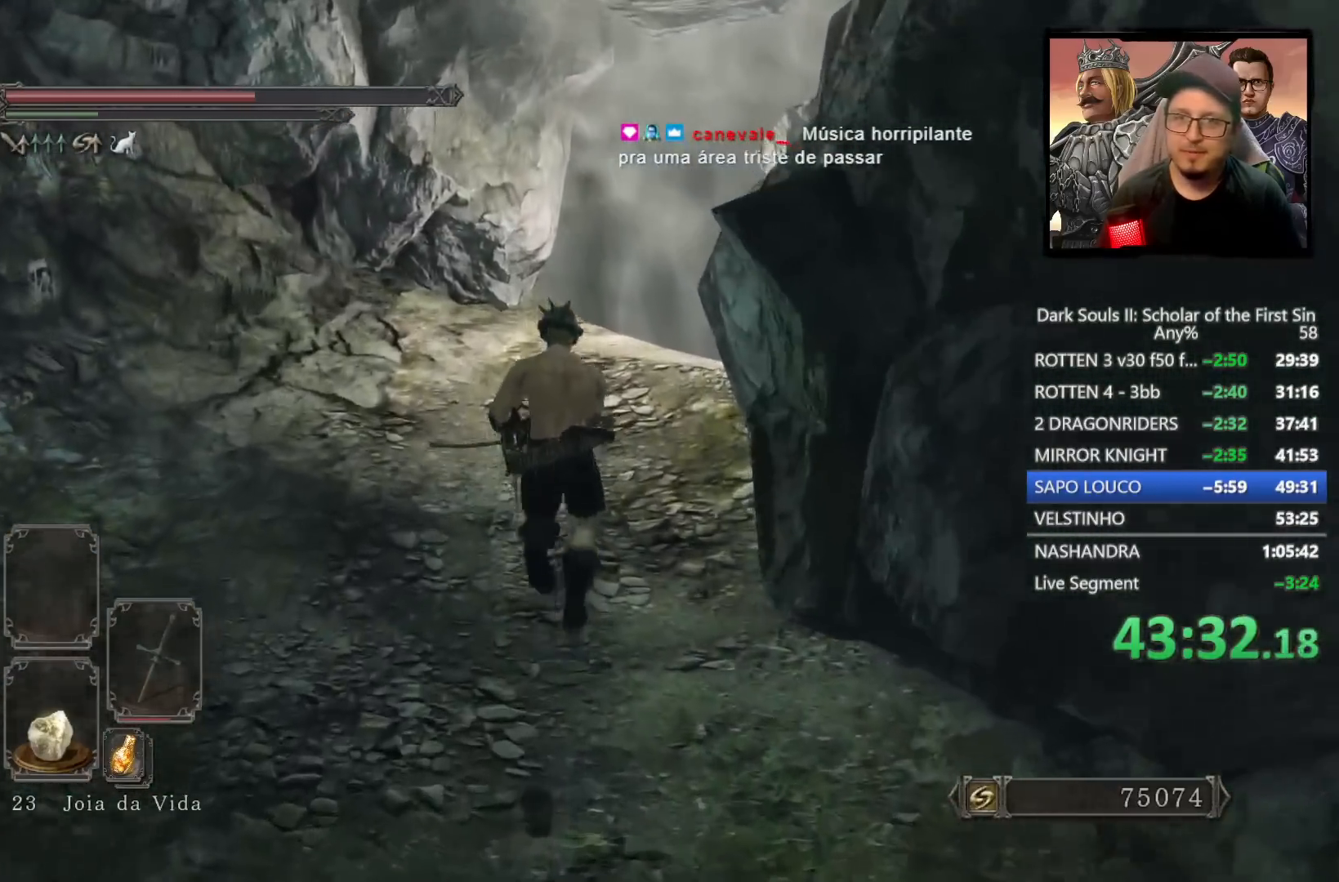
{"buttons": ["CROSS"], "left_stick": "up-right", "right_stick": "center", "events": [[217, "left_stick", "up-right"], [483, "CIRCLE", "up"], [483, "CROSS", "down"]]}
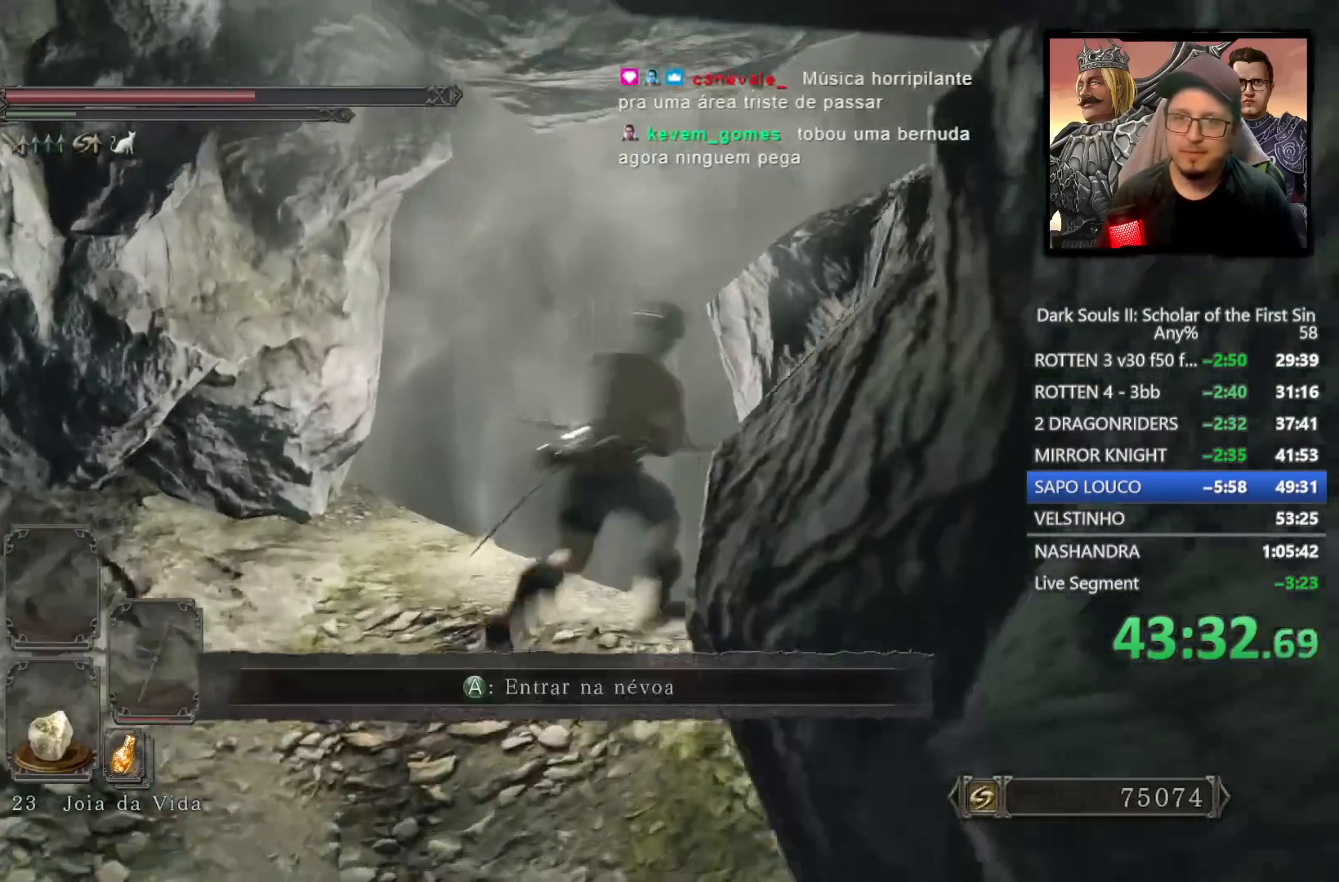
{"buttons": [], "left_stick": "up-right", "right_stick": "center", "events": [[67, "CROSS", "up"], [133, "CROSS", "down"], [233, "CROSS", "up"]]}
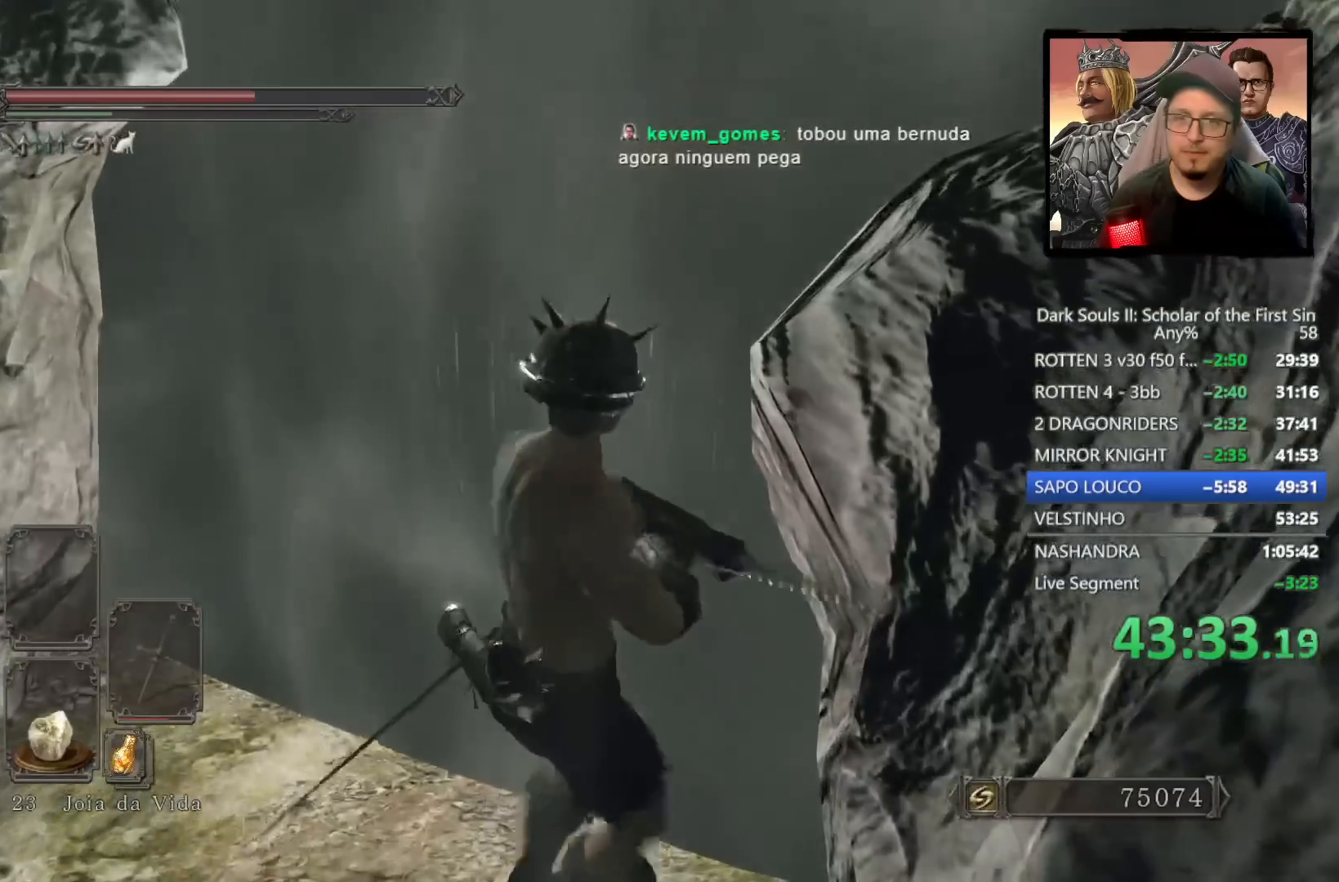
{"buttons": [], "left_stick": "up-right", "right_stick": "center", "events": []}
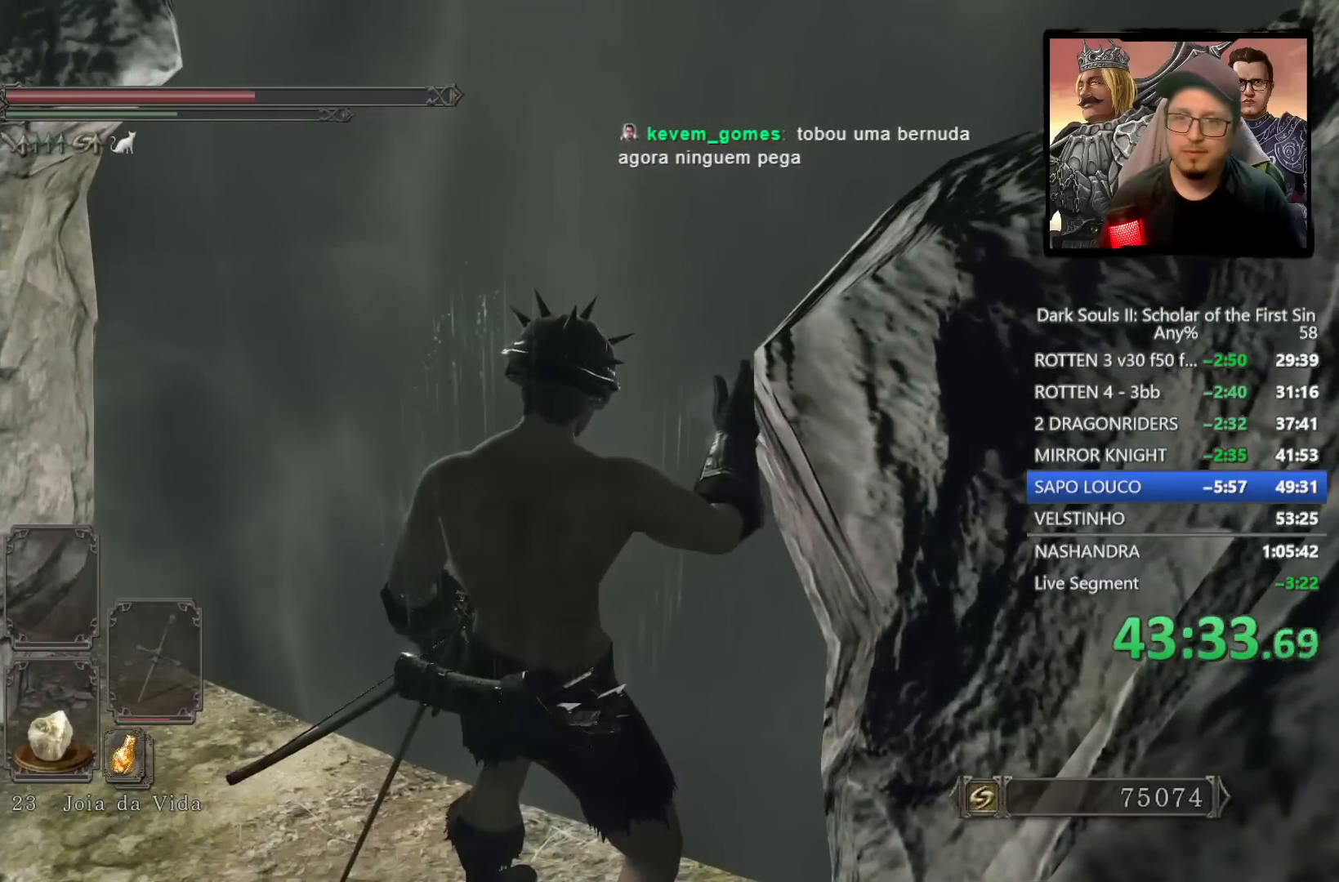
{"buttons": [], "left_stick": "center", "right_stick": "center", "events": [[317, "left_stick", "center"]]}
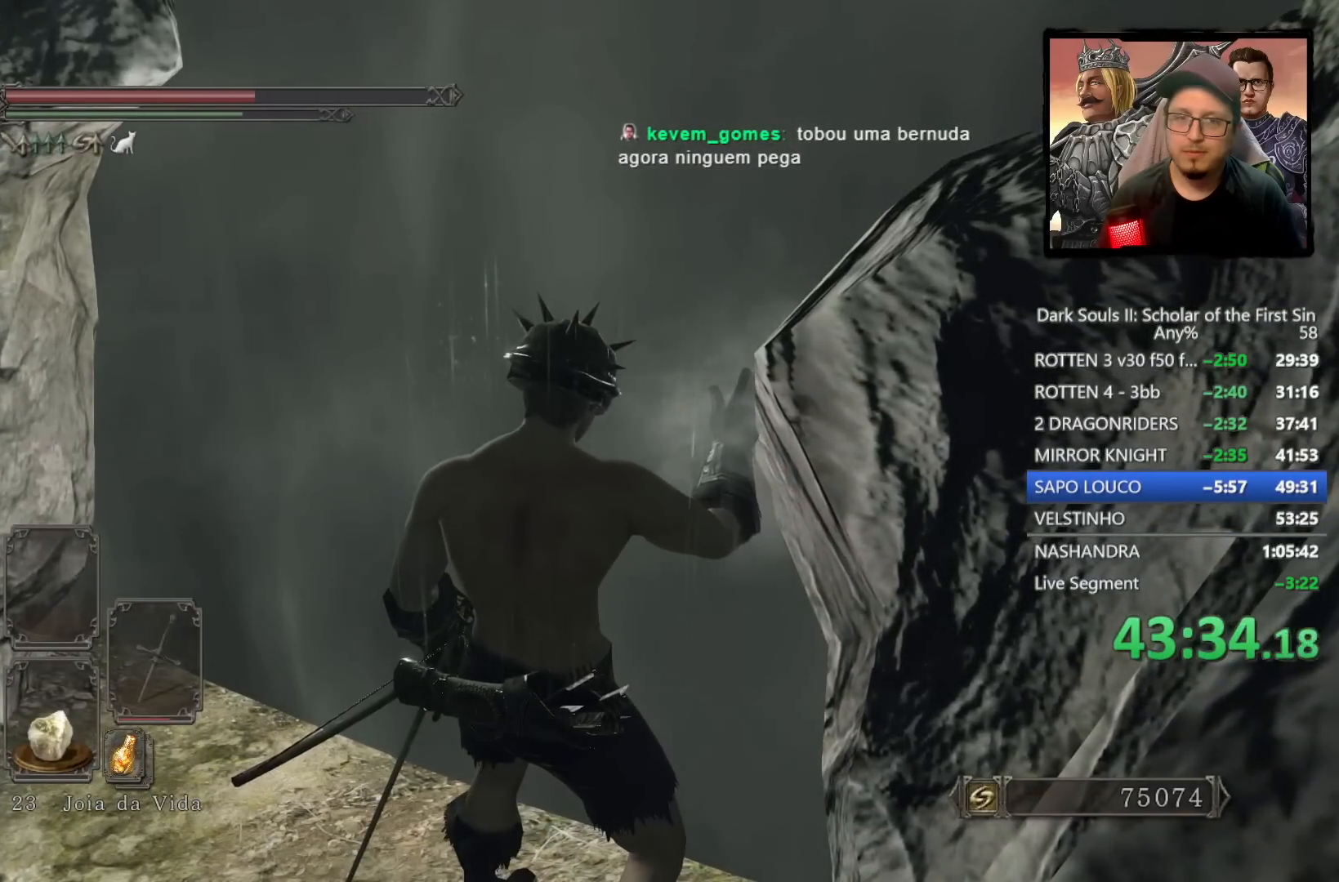
{"buttons": [], "left_stick": "center", "right_stick": "center", "events": [[83, "right_stick", "right"], [217, "right_stick", "center"]]}
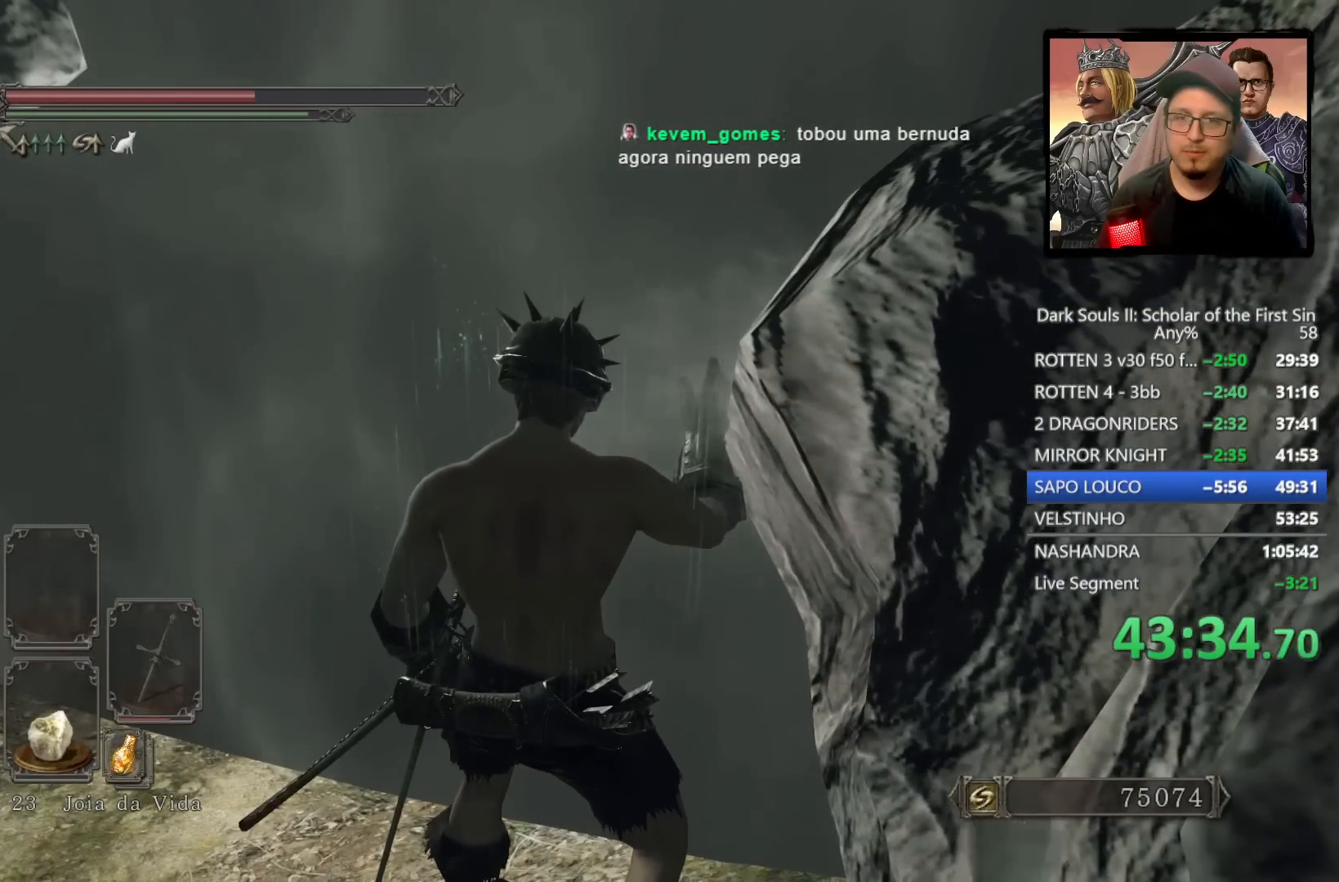
{"buttons": [], "left_stick": "center", "right_stick": "center", "events": []}
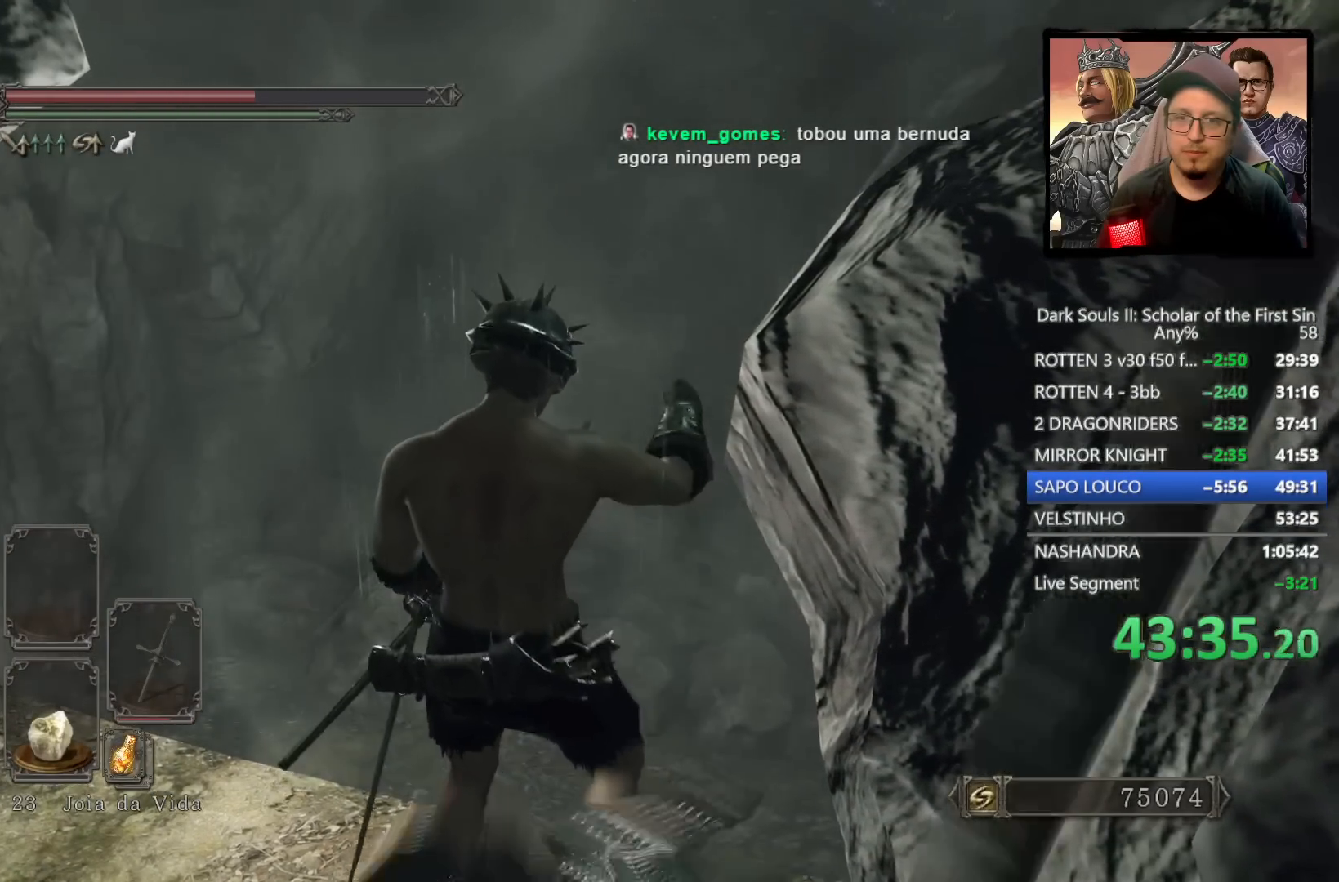
{"buttons": [], "left_stick": "up", "right_stick": "right", "events": [[200, "left_stick", "up"], [333, "right_stick", "right"]]}
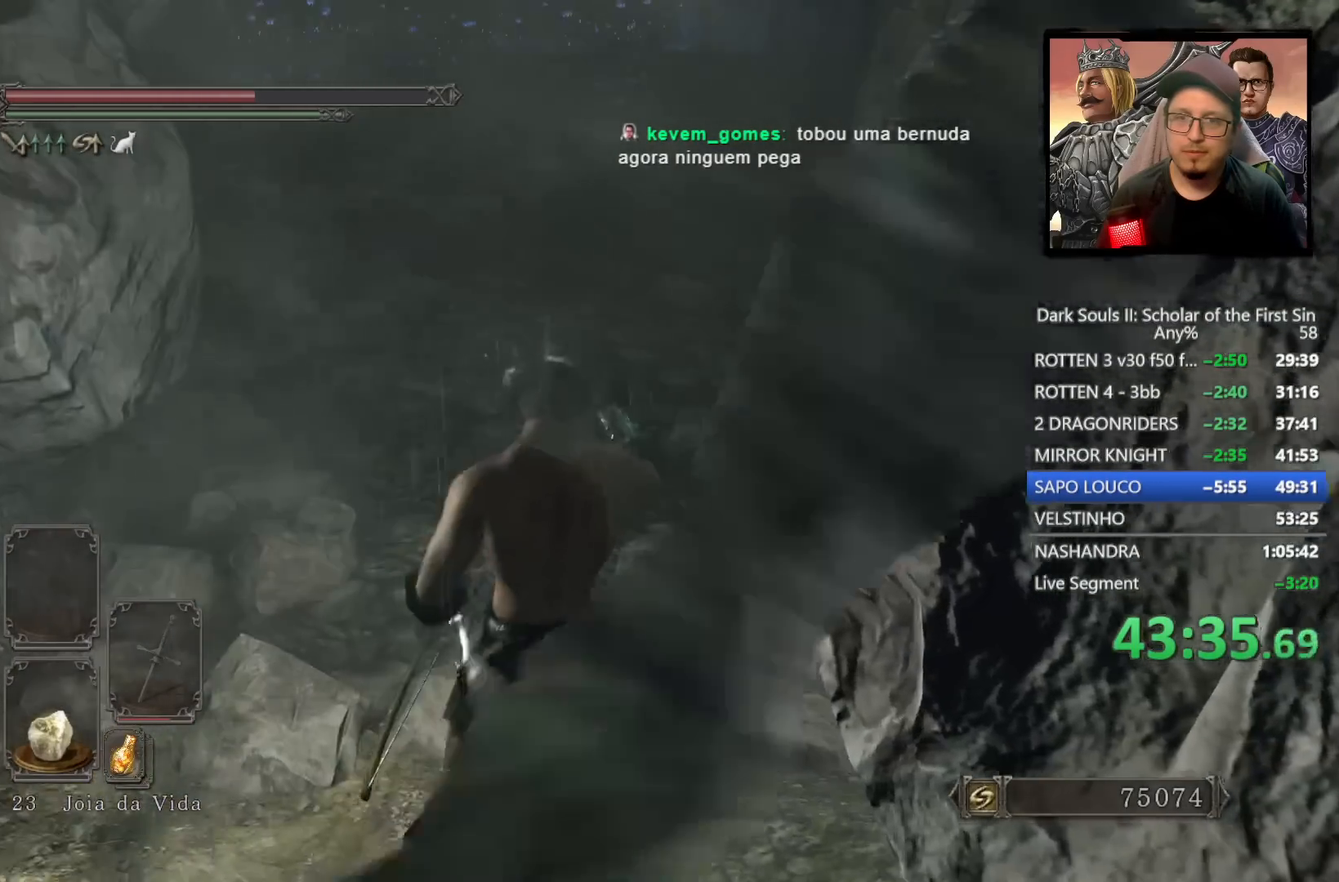
{"buttons": [], "left_stick": "up", "right_stick": "center", "events": [[17, "right_stick", "center"], [217, "CIRCLE", "down"], [300, "CIRCLE", "up"], [383, "CIRCLE", "down"], [483, "CIRCLE", "up"]]}
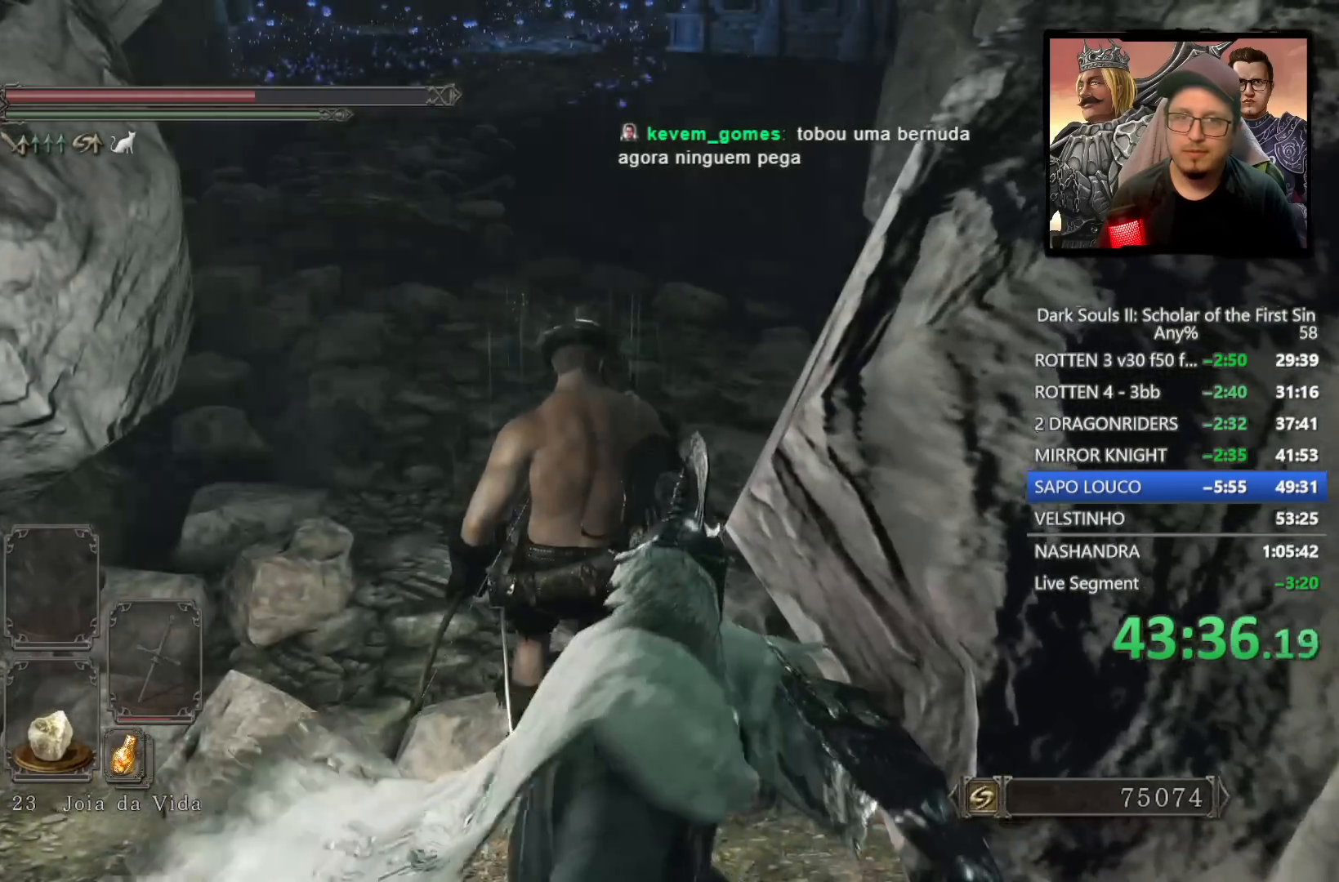
{"buttons": [], "left_stick": "up", "right_stick": "center", "events": [[50, "CIRCLE", "down"], [117, "CIRCLE", "up"], [217, "CIRCLE", "down"], [300, "CIRCLE", "up"], [383, "CIRCLE", "down"], [467, "CIRCLE", "up"]]}
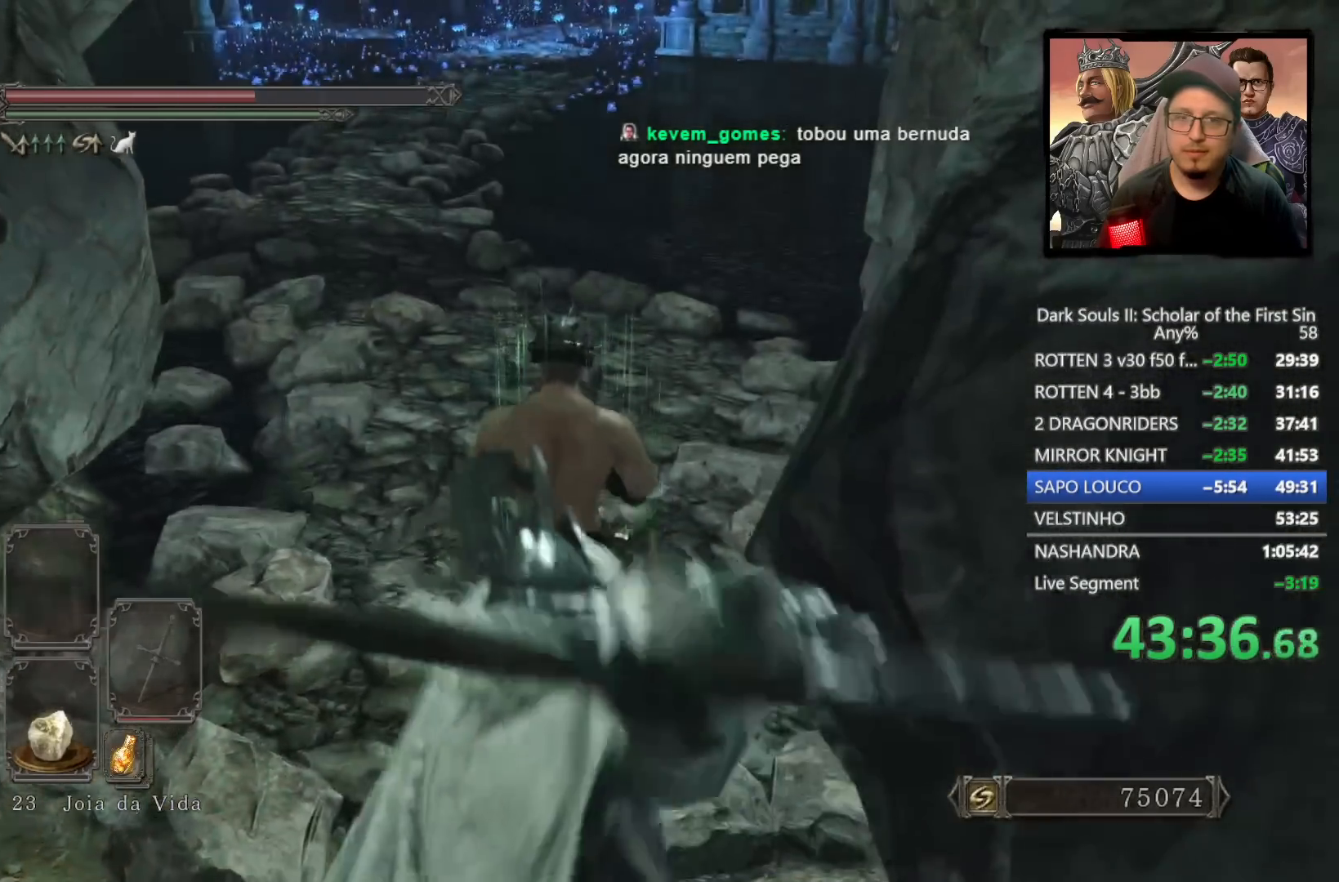
{"buttons": [], "left_stick": "up", "right_stick": "center", "events": [[50, "CIRCLE", "down"], [150, "CIRCLE", "up"]]}
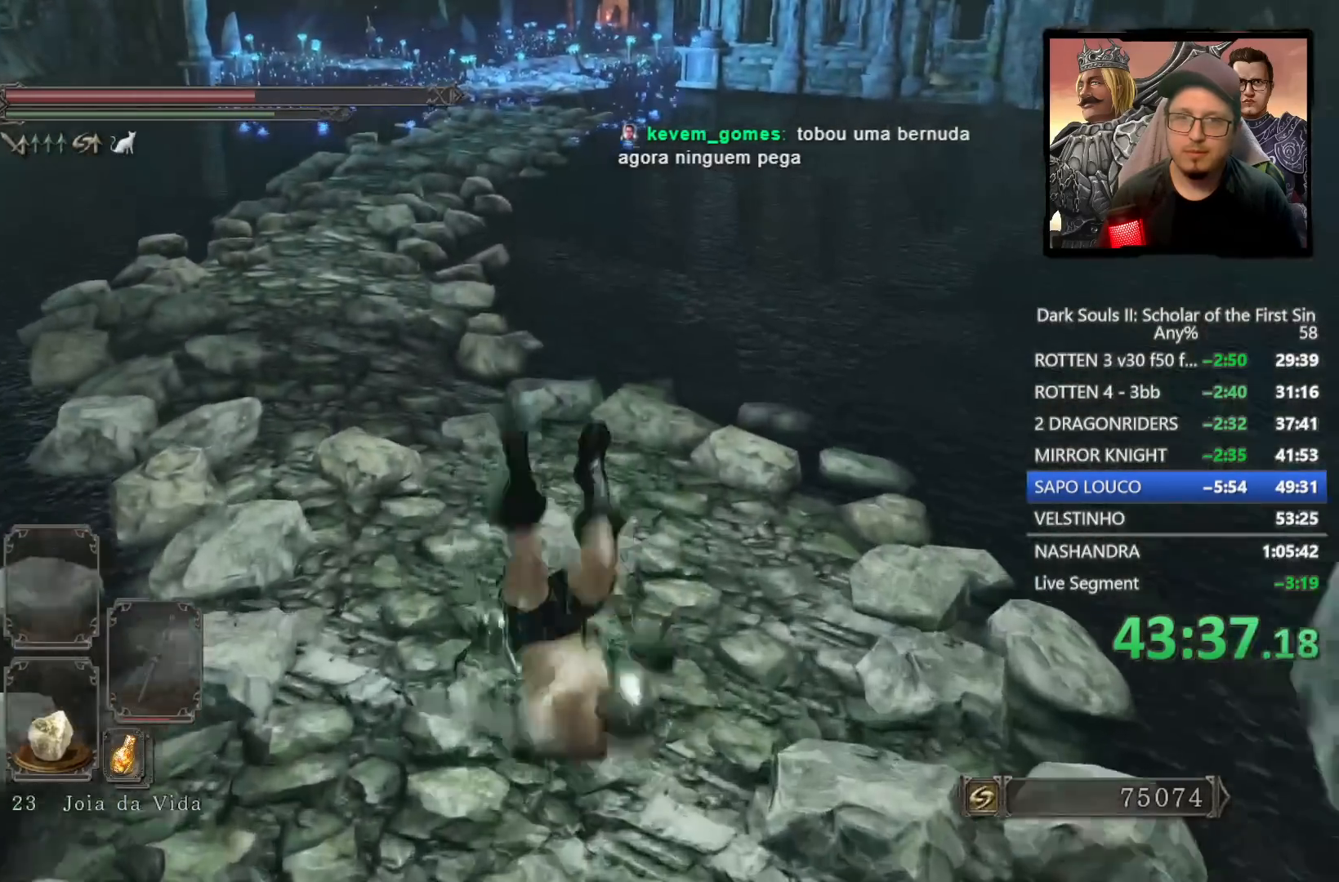
{"buttons": [], "left_stick": "up", "right_stick": "center", "events": [[117, "SQUARE", "down"], [183, "SQUARE", "up"], [250, "SQUARE", "down"], [333, "SQUARE", "up"], [400, "SQUARE", "down"], [483, "SQUARE", "up"]]}
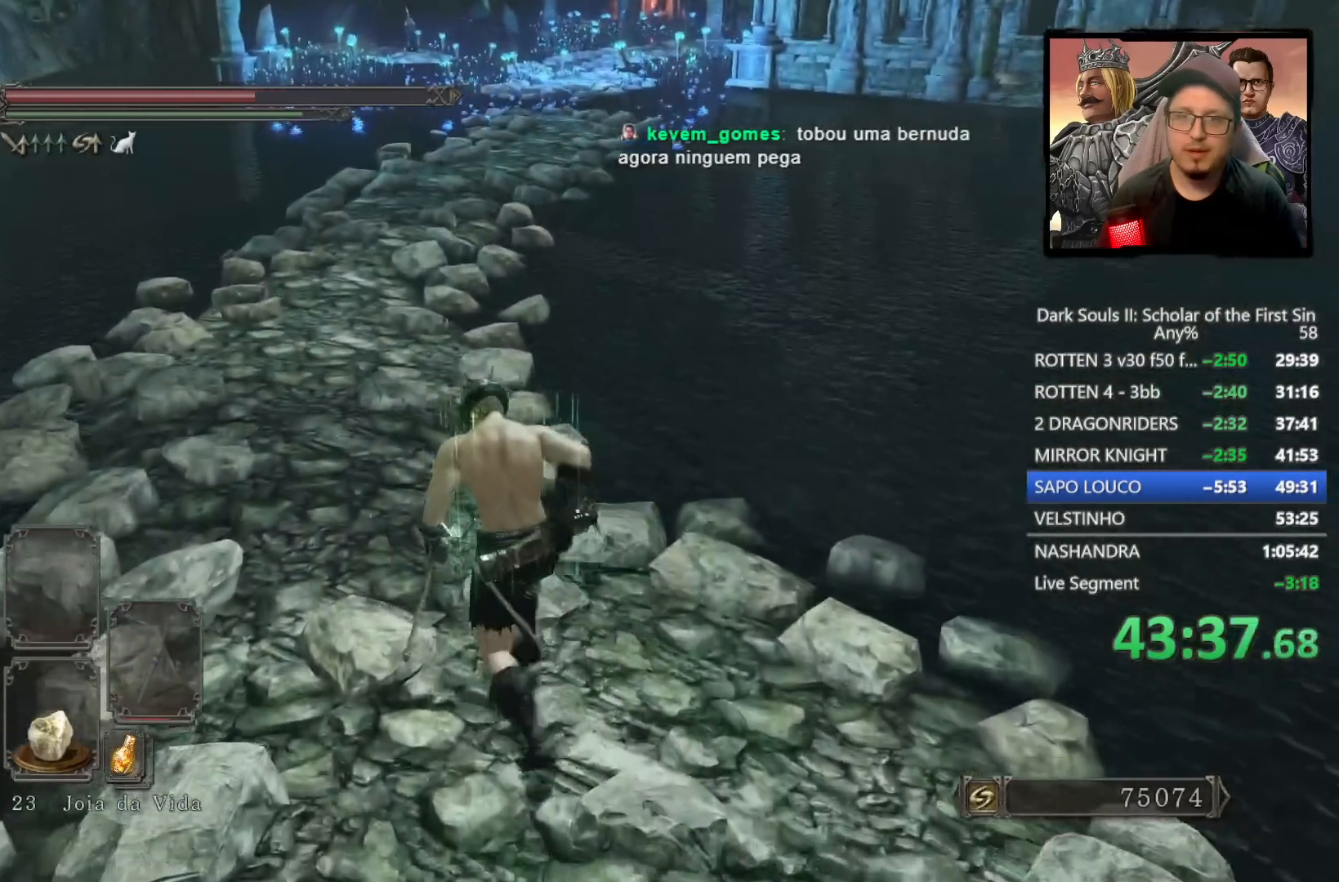
{"buttons": [], "left_stick": "up", "right_stick": "center", "events": [[50, "SQUARE", "down"], [133, "SQUARE", "up"]]}
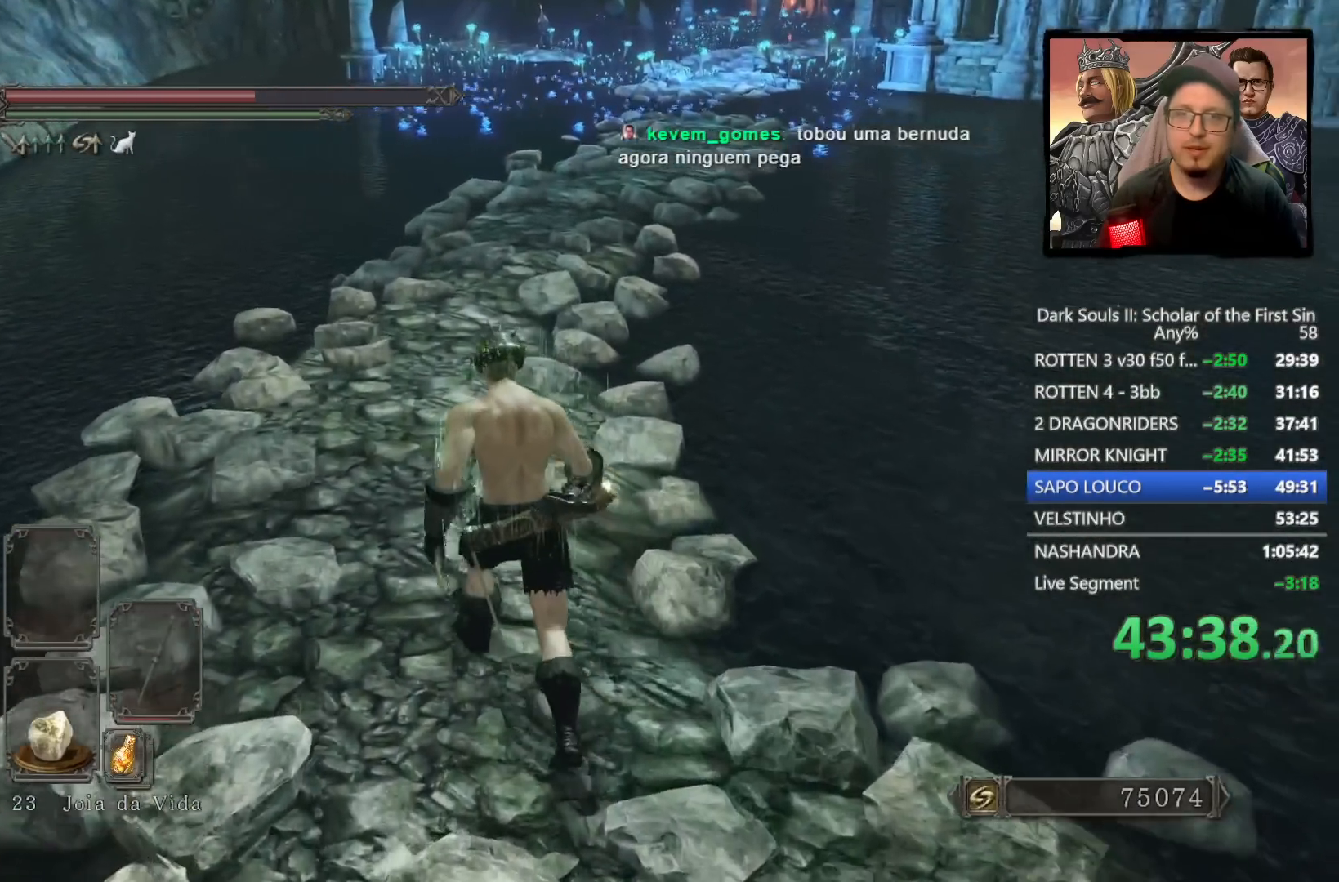
{"buttons": [], "left_stick": "up", "right_stick": "center", "events": [[83, "right_stick", "up"], [217, "right_stick", "center"]]}
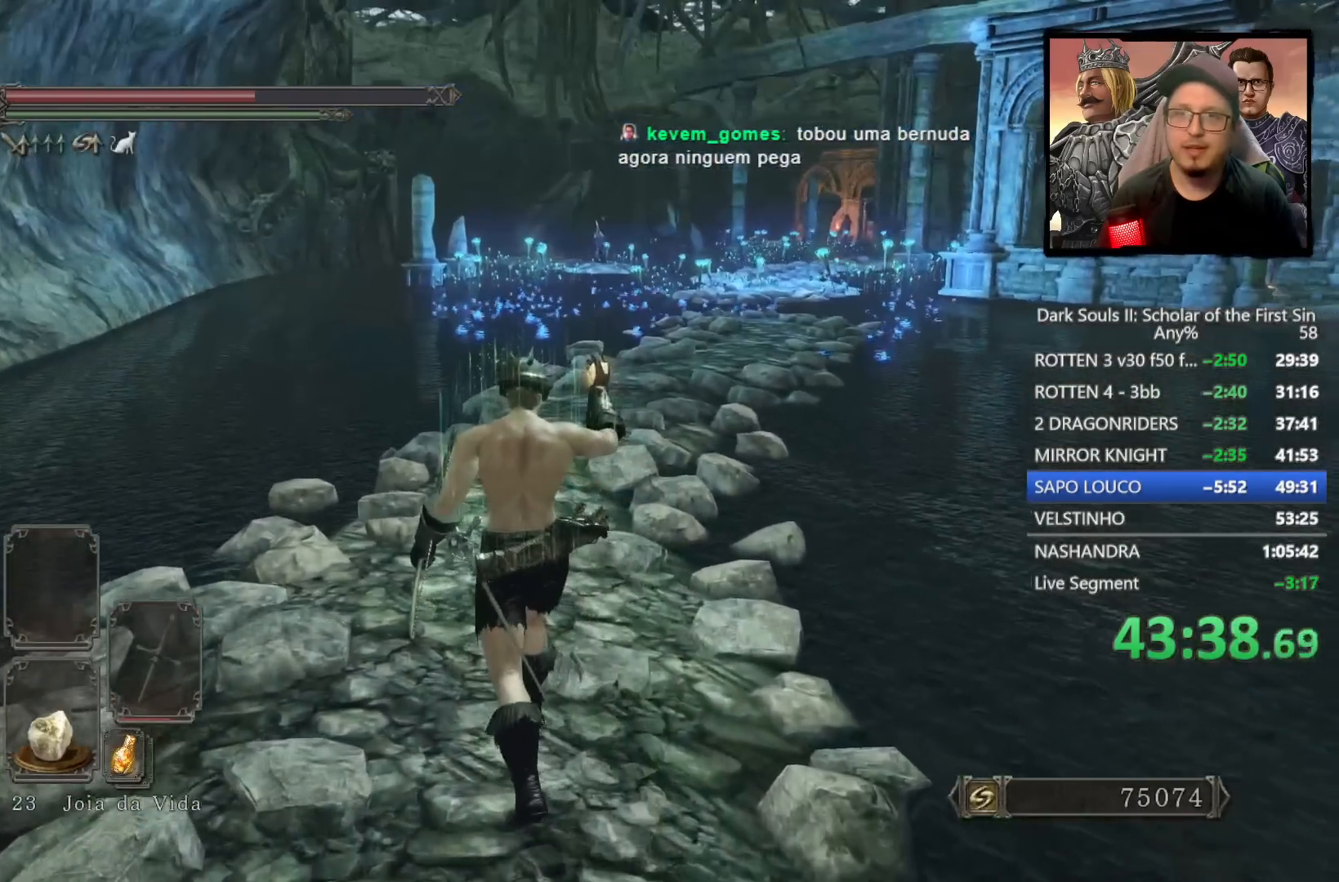
{"buttons": [], "left_stick": "up", "right_stick": "down", "events": [[417, "right_stick", "down"]]}